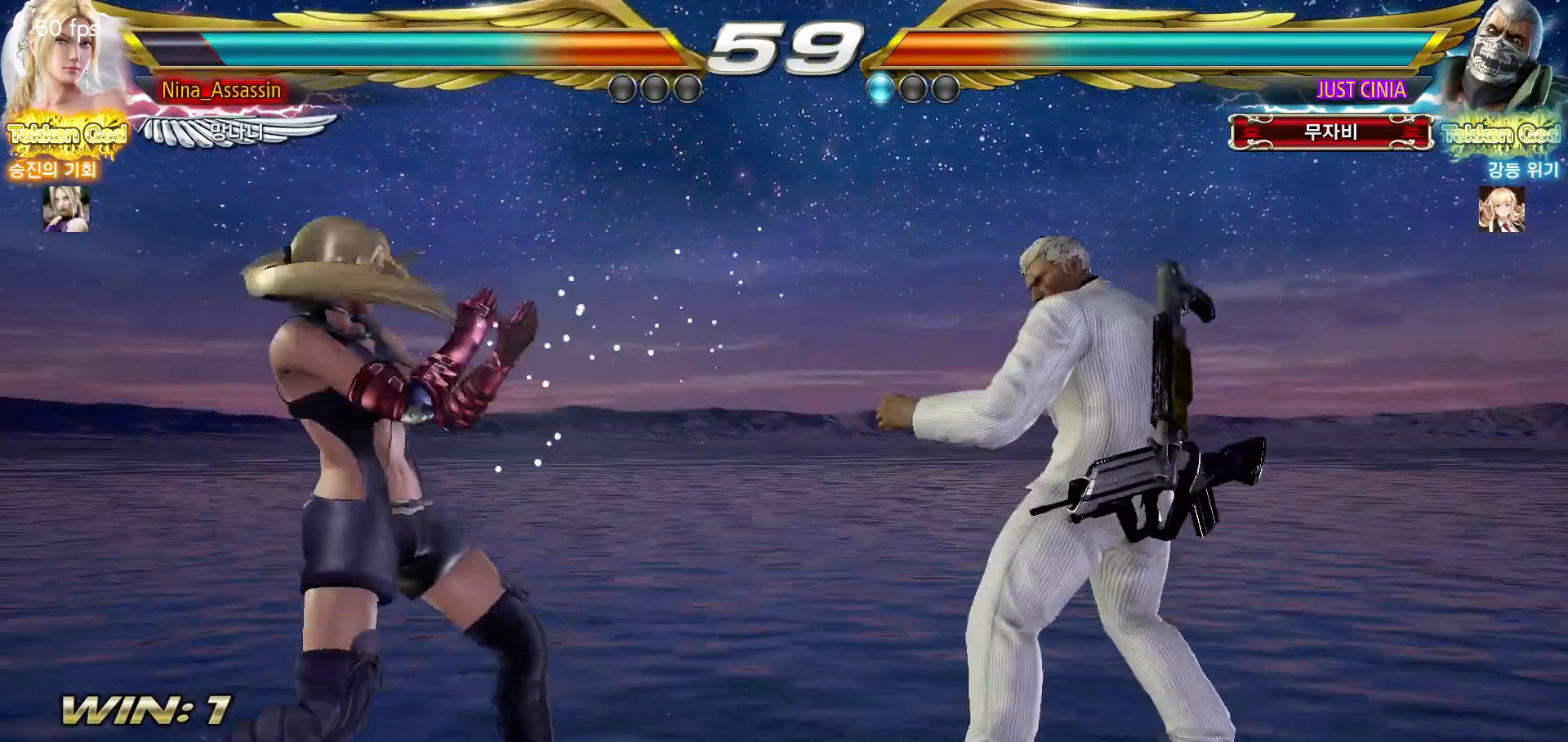
Gameplay with a controller (arcade stick); each line is a JSON object with the inputs held at the frame after it (dt_ms = milliseconds from this image to that frame). "events" lists button and stick changes between this image and that frame as [ms after this image, input, new state], when the widget could be followed in between. Not read: L3 R3.
{"dt_ms": 500, "buttons": [], "left_stick": "center", "events": [[500, "left_stick", "center"]]}
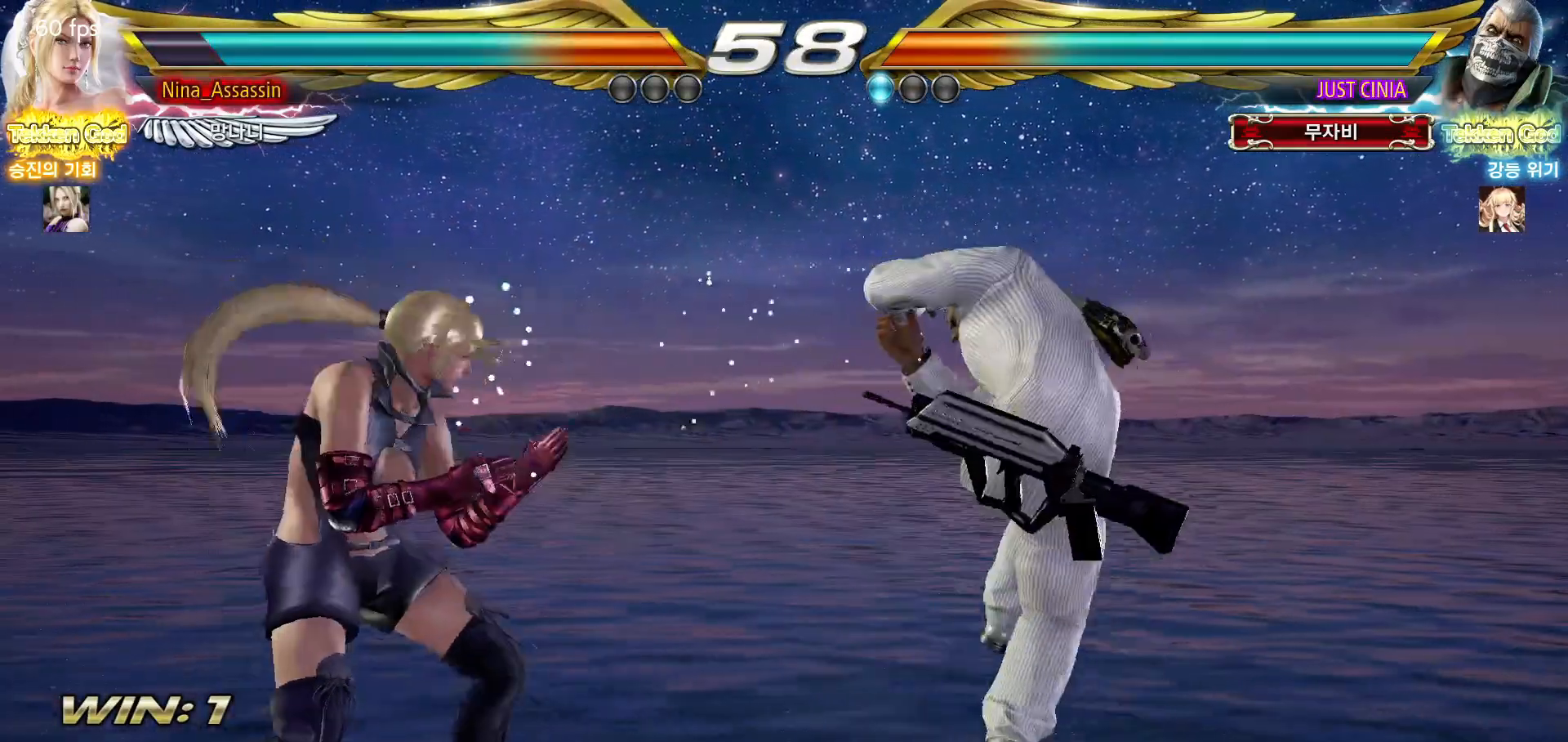
{"dt_ms": 500, "buttons": [], "left_stick": "right", "events": [[33, "left_stick", "left"], [267, "left_stick", "center"], [350, "left_stick", "right"], [400, "left_stick", "center"], [467, "left_stick", "right"]]}
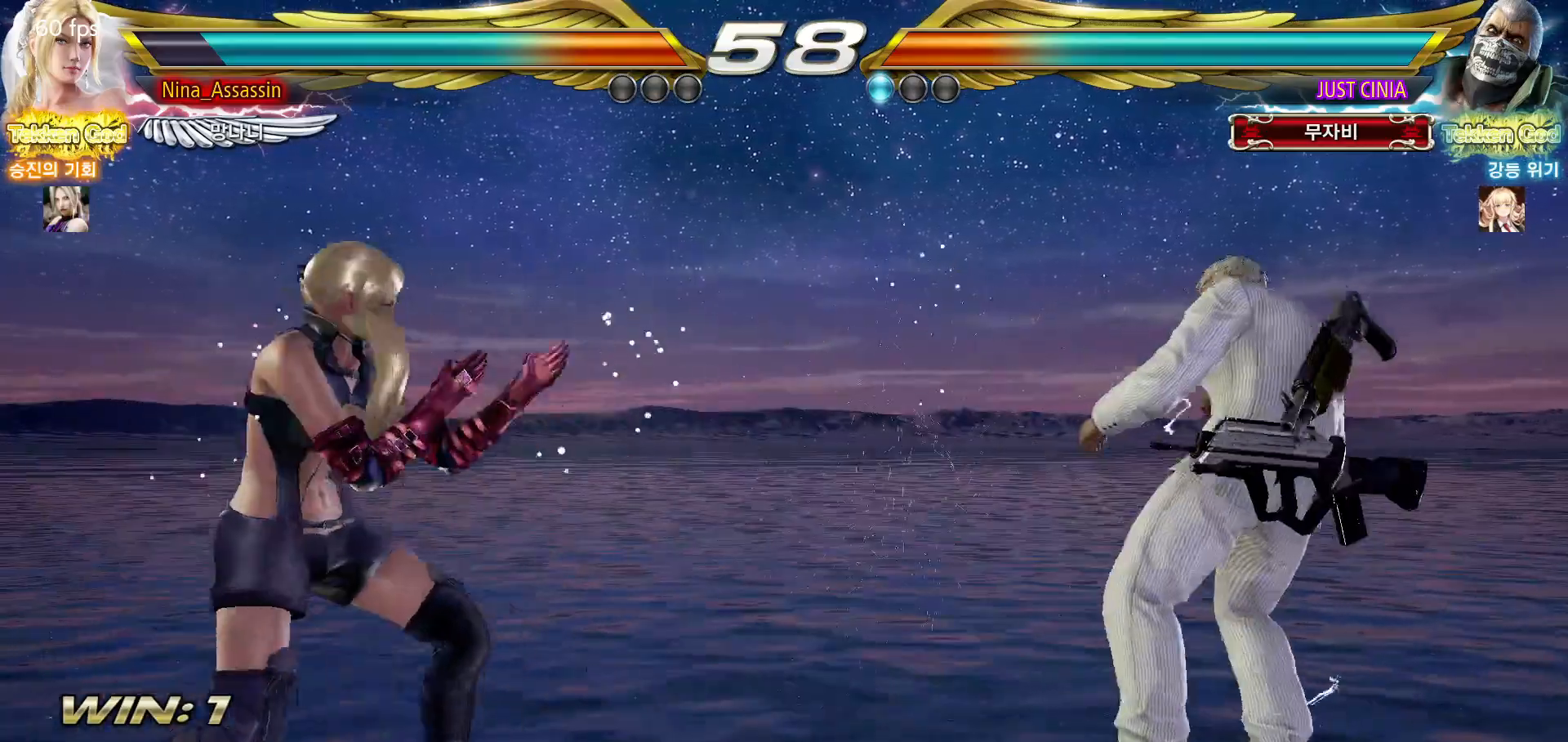
{"dt_ms": 500, "buttons": ["SQUARE"], "left_stick": "center", "events": [[100, "SQUARE", "down"], [183, "SQUARE", "up"], [317, "left_stick", "center"], [483, "SQUARE", "down"]]}
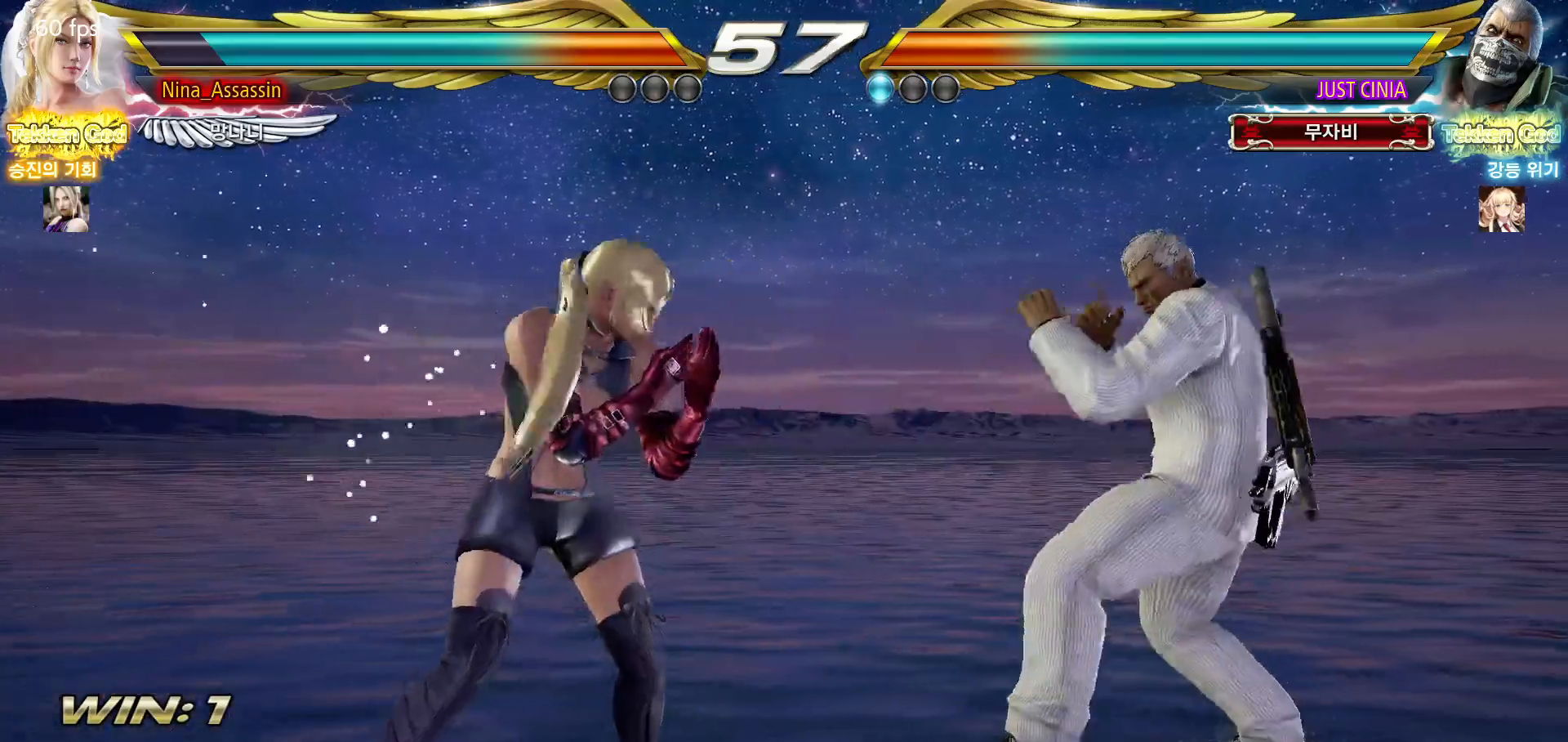
{"dt_ms": 500, "buttons": [], "left_stick": "left", "events": [[50, "SQUARE", "up"], [483, "left_stick", "left"]]}
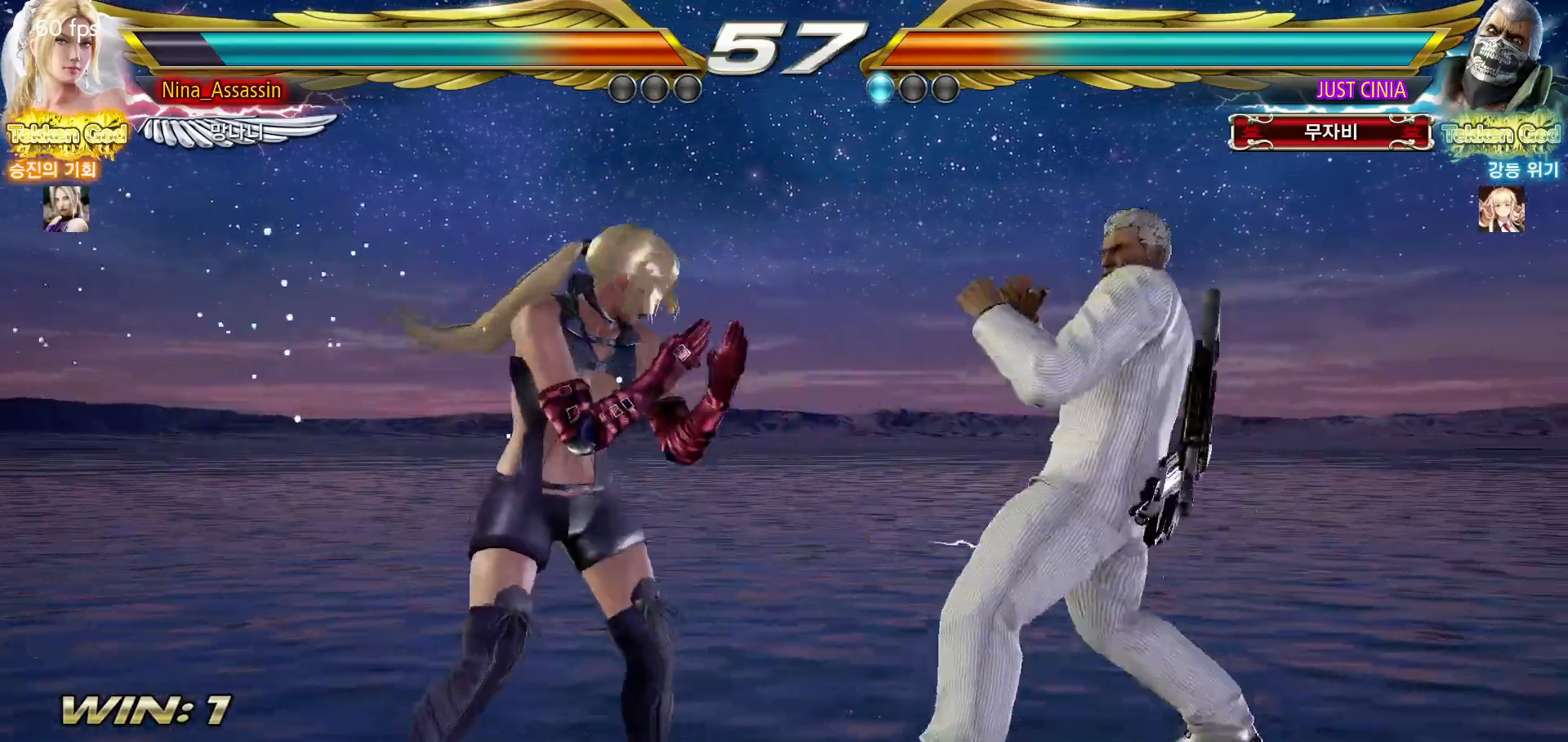
{"dt_ms": 500, "buttons": [], "left_stick": "left", "events": [[67, "left_stick", "center"], [133, "left_stick", "left"], [417, "left_stick", "center"], [467, "left_stick", "left"]]}
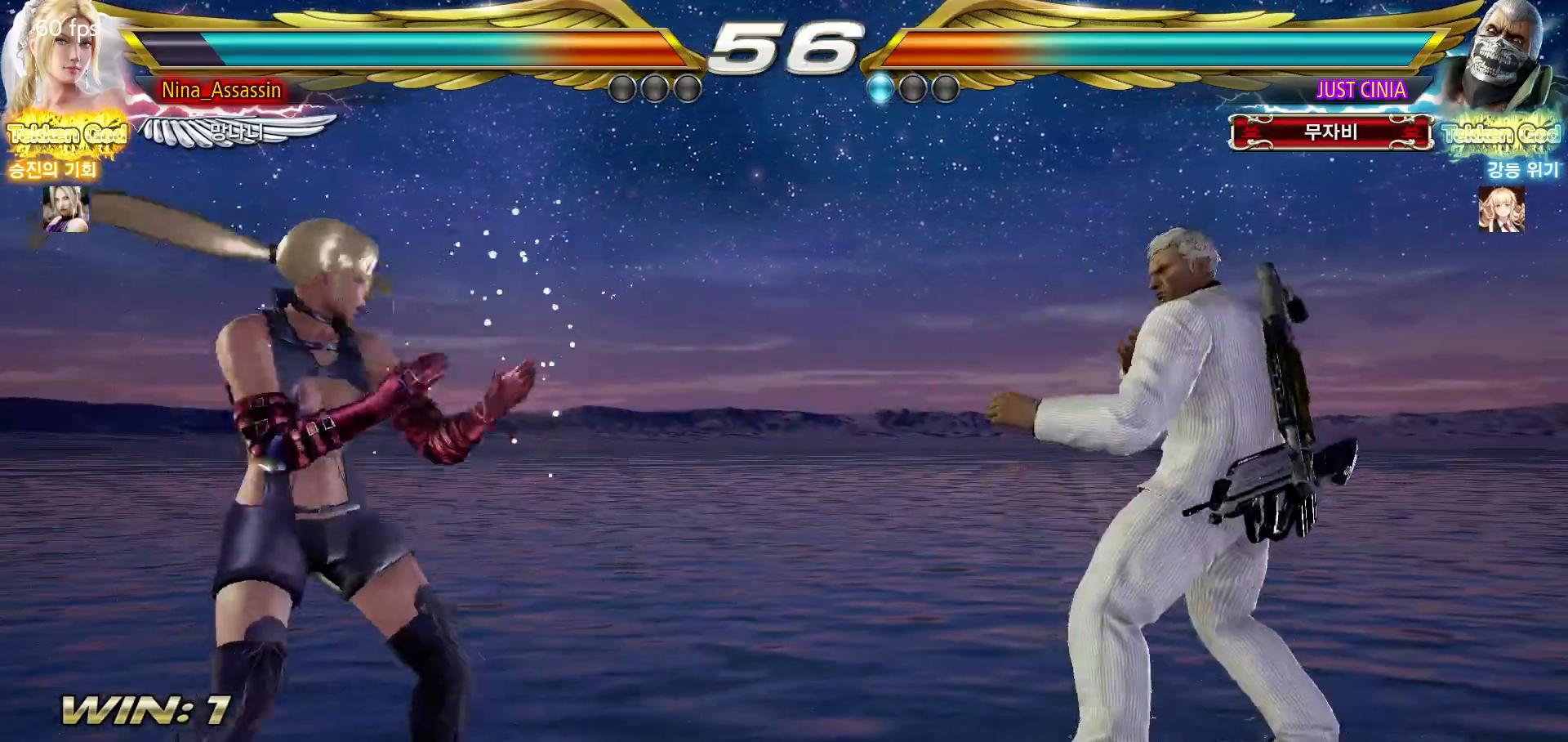
{"dt_ms": 500, "buttons": [], "left_stick": "center", "events": [[200, "left_stick", "center"], [250, "left_stick", "left"], [483, "left_stick", "center"]]}
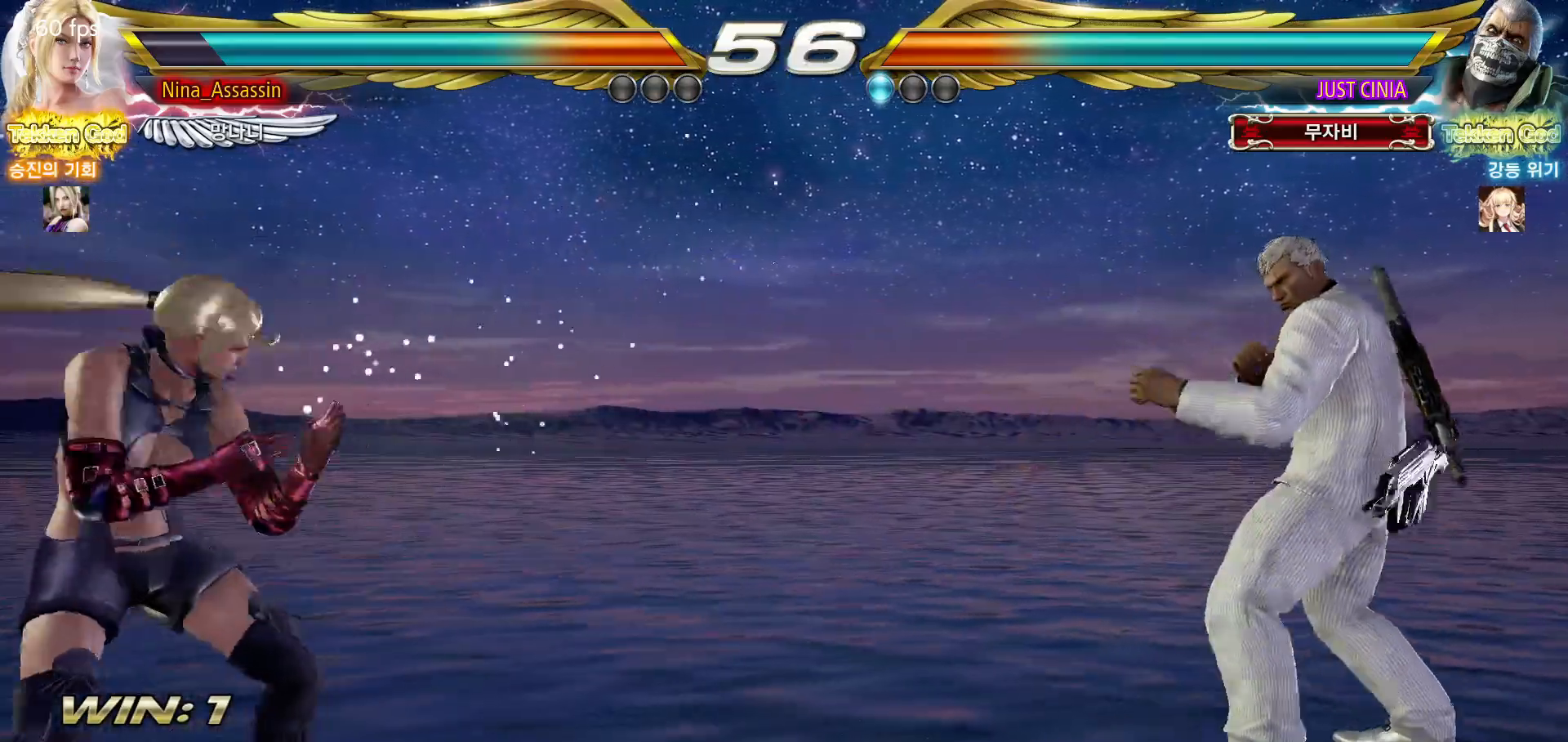
{"dt_ms": 500, "buttons": [], "left_stick": "left", "events": [[117, "left_stick", "left"], [183, "left_stick", "center"], [233, "left_stick", "left"]]}
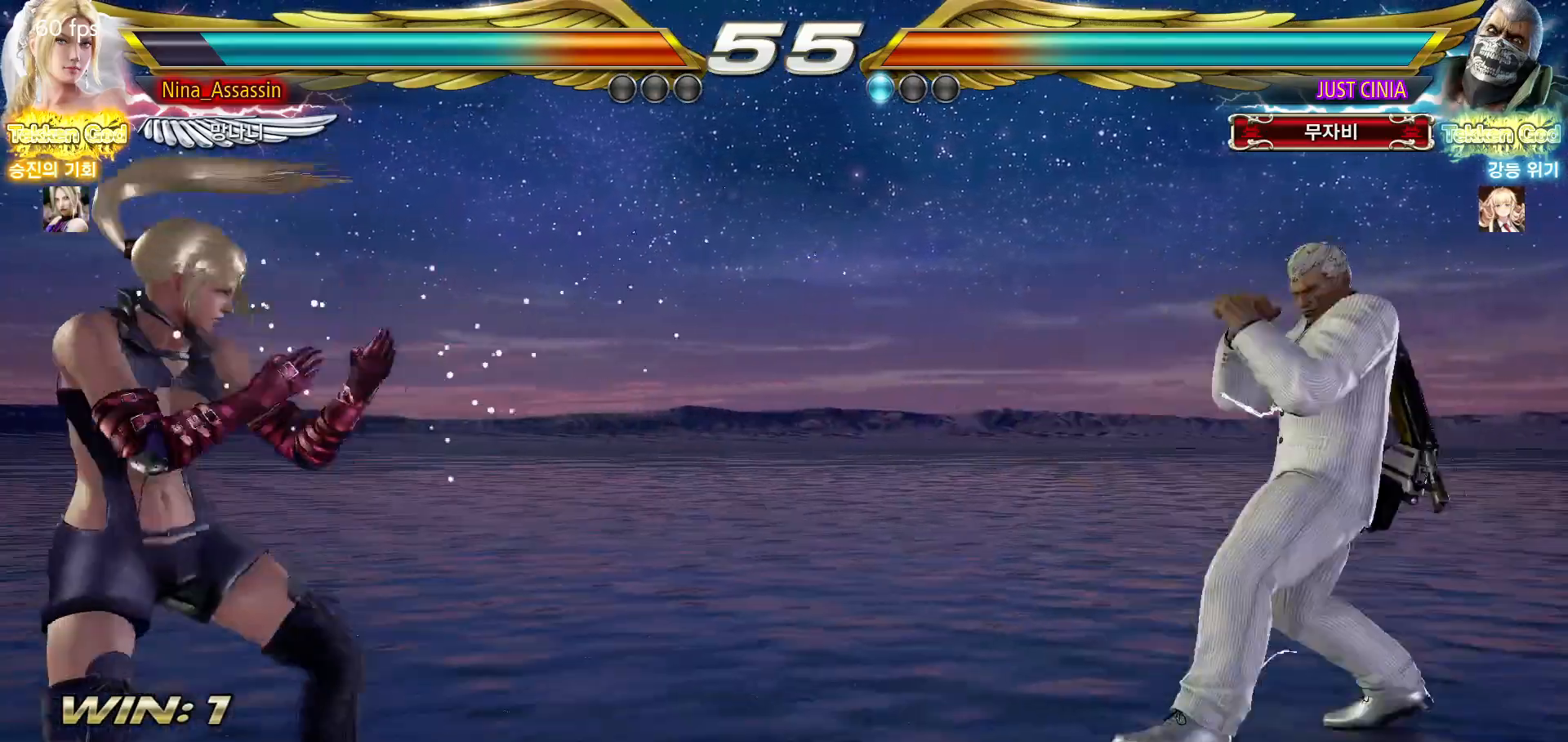
{"dt_ms": 500, "buttons": [], "left_stick": "left", "events": [[183, "left_stick", "center"], [350, "left_stick", "right"], [417, "left_stick", "center"], [483, "left_stick", "left"]]}
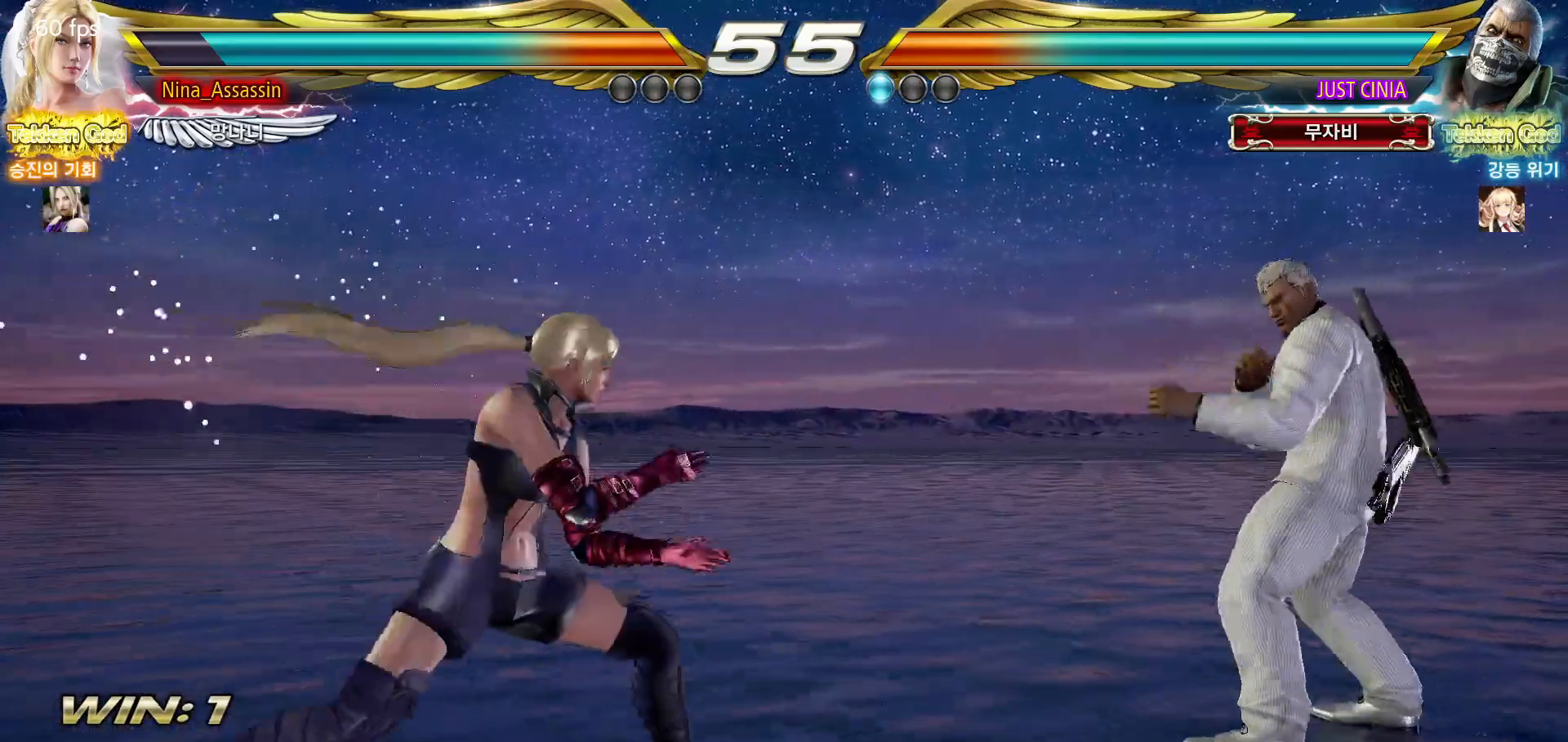
{"dt_ms": 500, "buttons": ["CROSS"], "left_stick": "center", "events": [[33, "left_stick", "center"], [117, "left_stick", "left"], [200, "left_stick", "down"], [267, "left_stick", "right"], [283, "CROSS", "down"], [317, "CROSS", "up"], [383, "CROSS", "down"], [433, "CROSS", "up"], [467, "left_stick", "center"], [500, "CROSS", "down"]]}
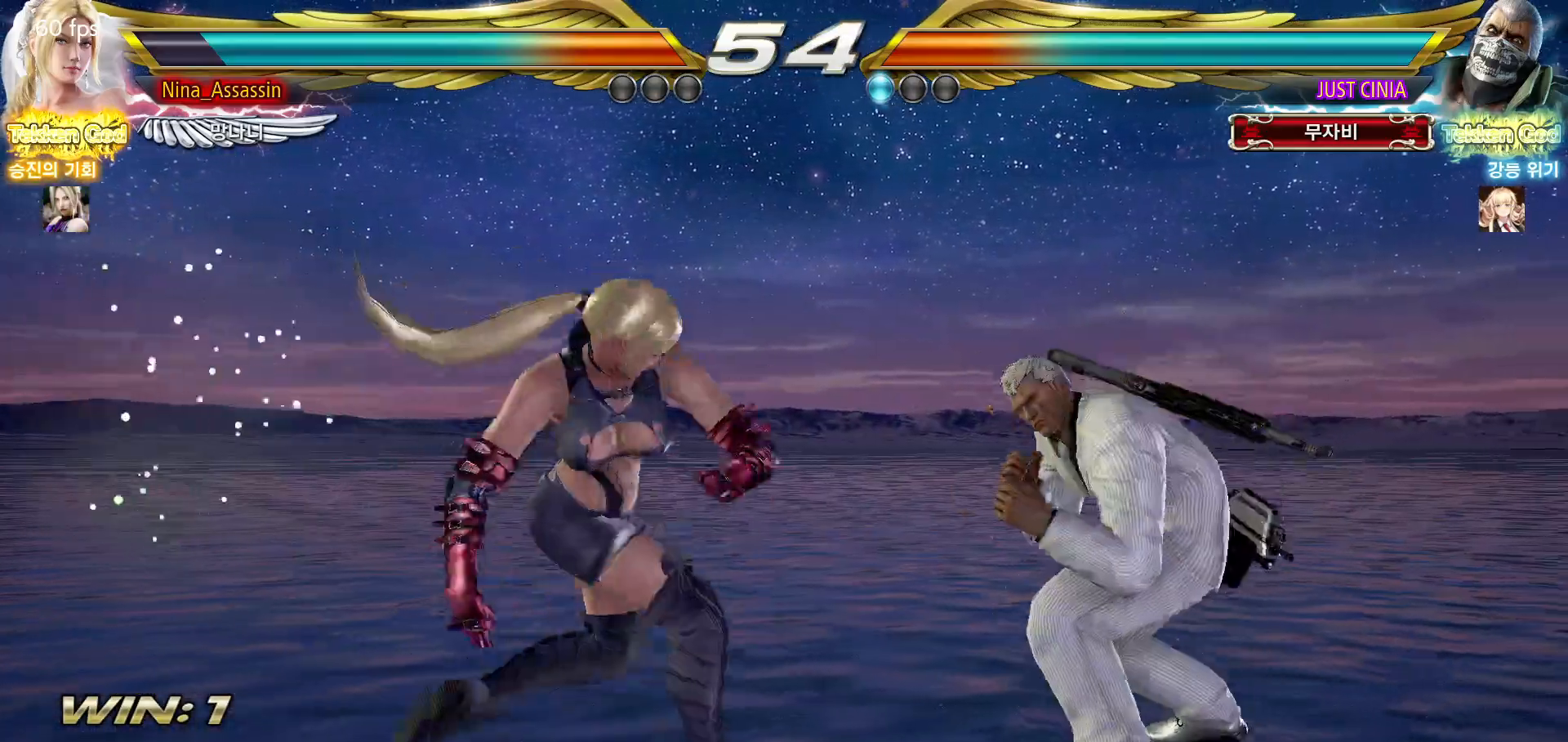
{"dt_ms": 1000, "buttons": [], "left_stick": "left"}
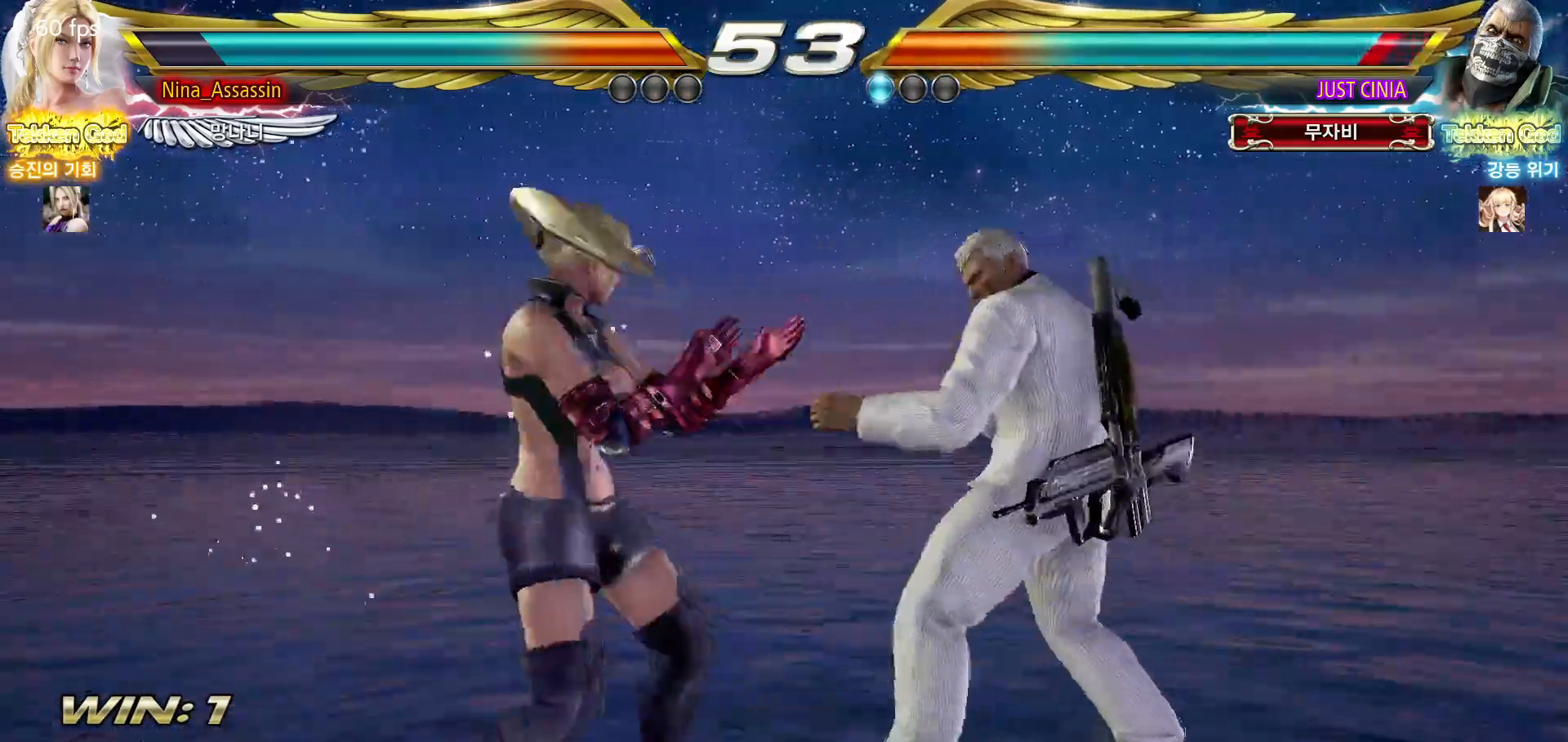
{"dt_ms": 500, "buttons": [], "left_stick": "left", "events": [[217, "left_stick", "center"], [267, "left_stick", "left"]]}
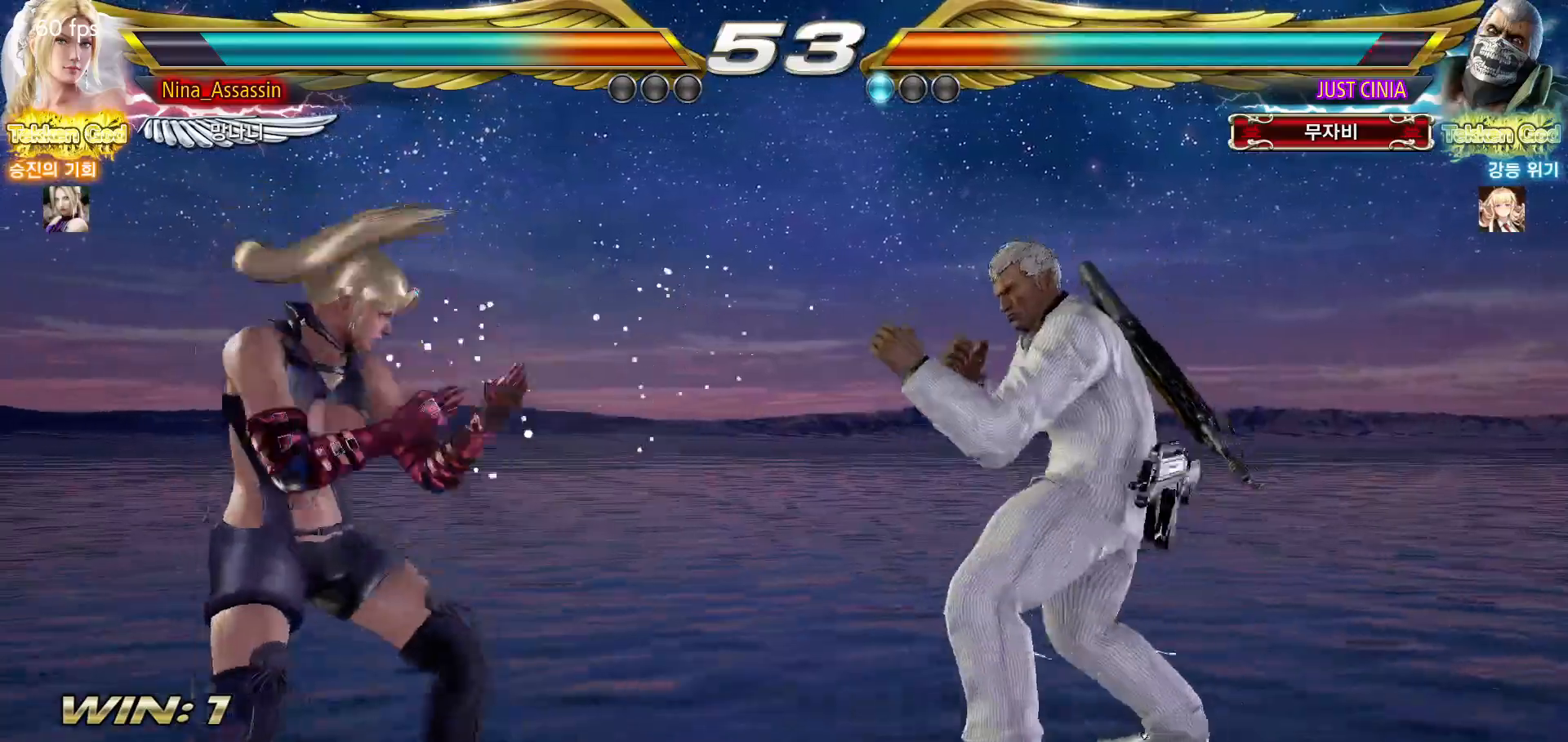
{"dt_ms": 500, "buttons": [], "left_stick": "left", "events": [[33, "left_stick", "center"], [83, "left_stick", "left"], [350, "left_stick", "center"], [400, "left_stick", "left"]]}
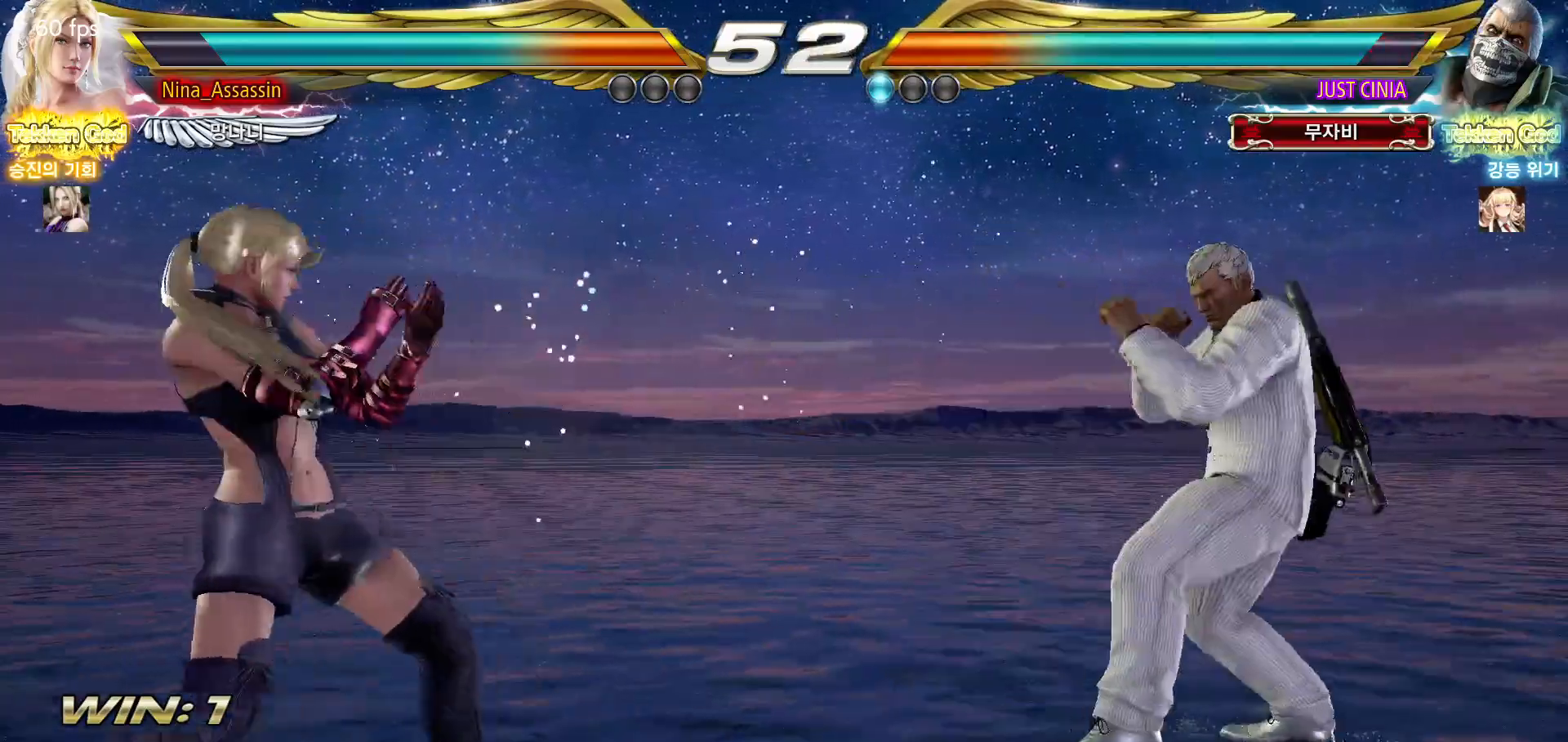
{"dt_ms": 500, "buttons": [], "left_stick": "center", "events": [[183, "left_stick", "down-right"], [217, "TRIANGLE", "down"], [300, "TRIANGLE", "up"], [383, "left_stick", "center"]]}
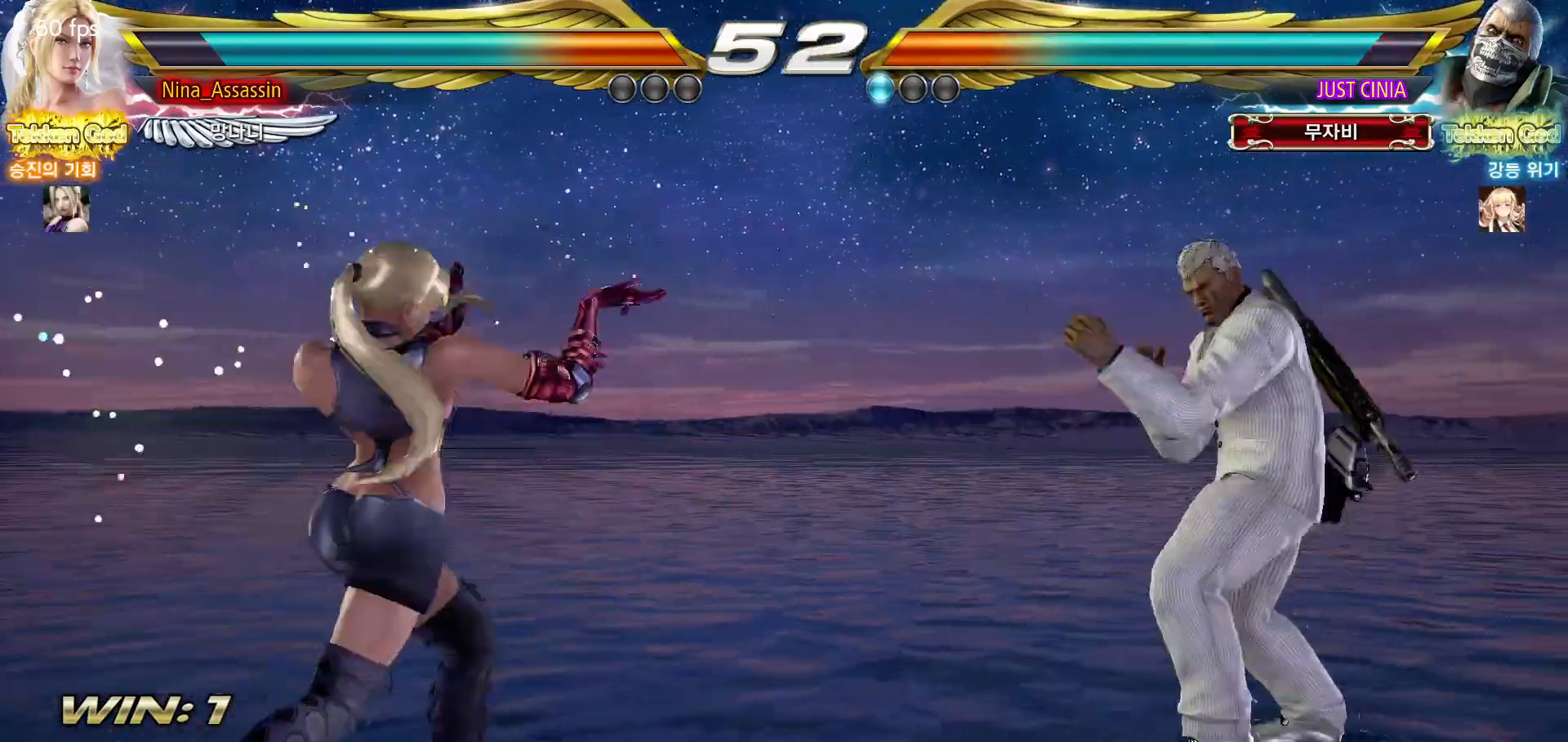
{"dt_ms": 500, "buttons": [], "left_stick": "left", "events": [[317, "left_stick", "left"], [400, "left_stick", "center"], [450, "left_stick", "left"]]}
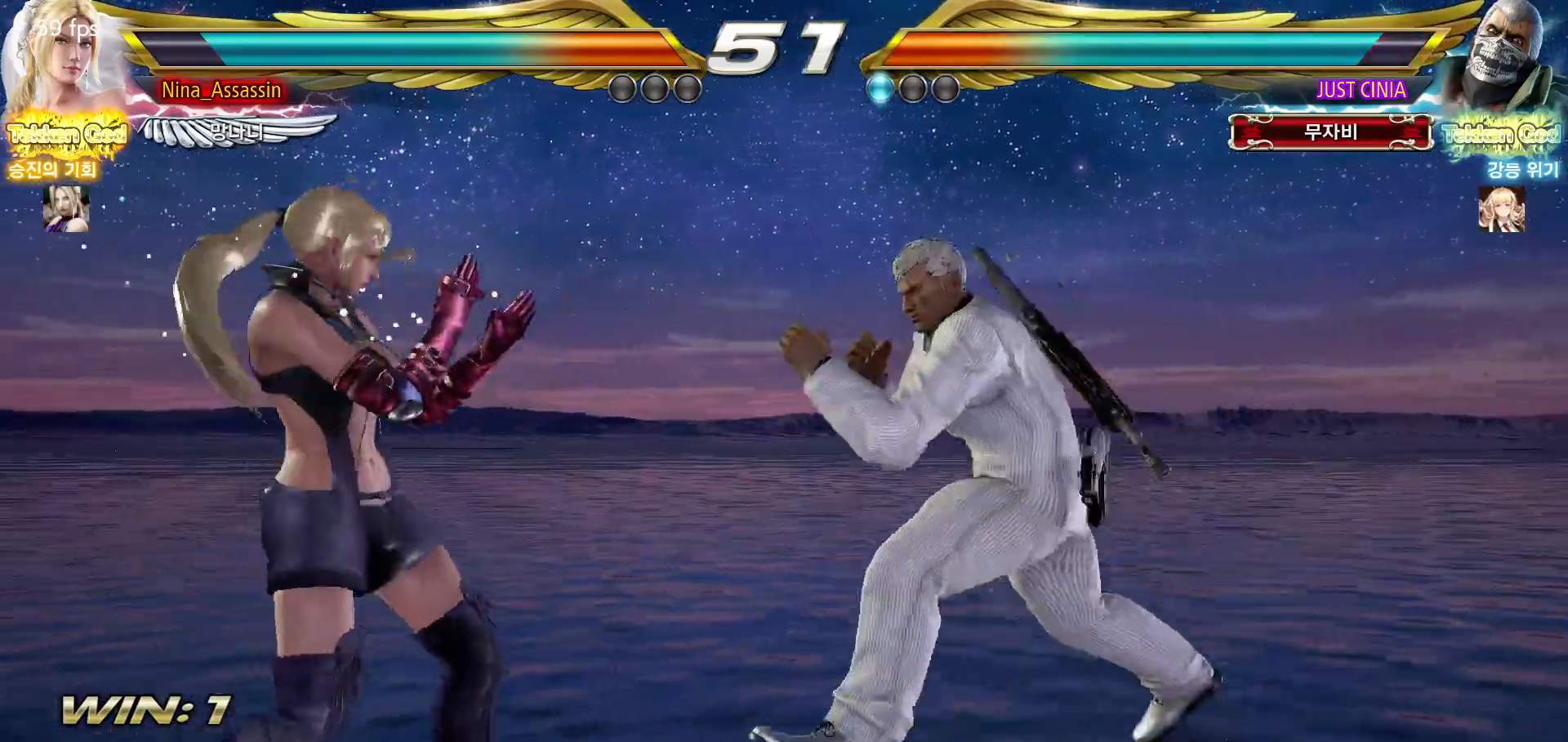
{"dt_ms": 500, "buttons": [], "left_stick": "down", "events": [[217, "left_stick", "center"], [267, "left_stick", "left"], [383, "left_stick", "down"], [433, "left_stick", "center"], [500, "left_stick", "down"]]}
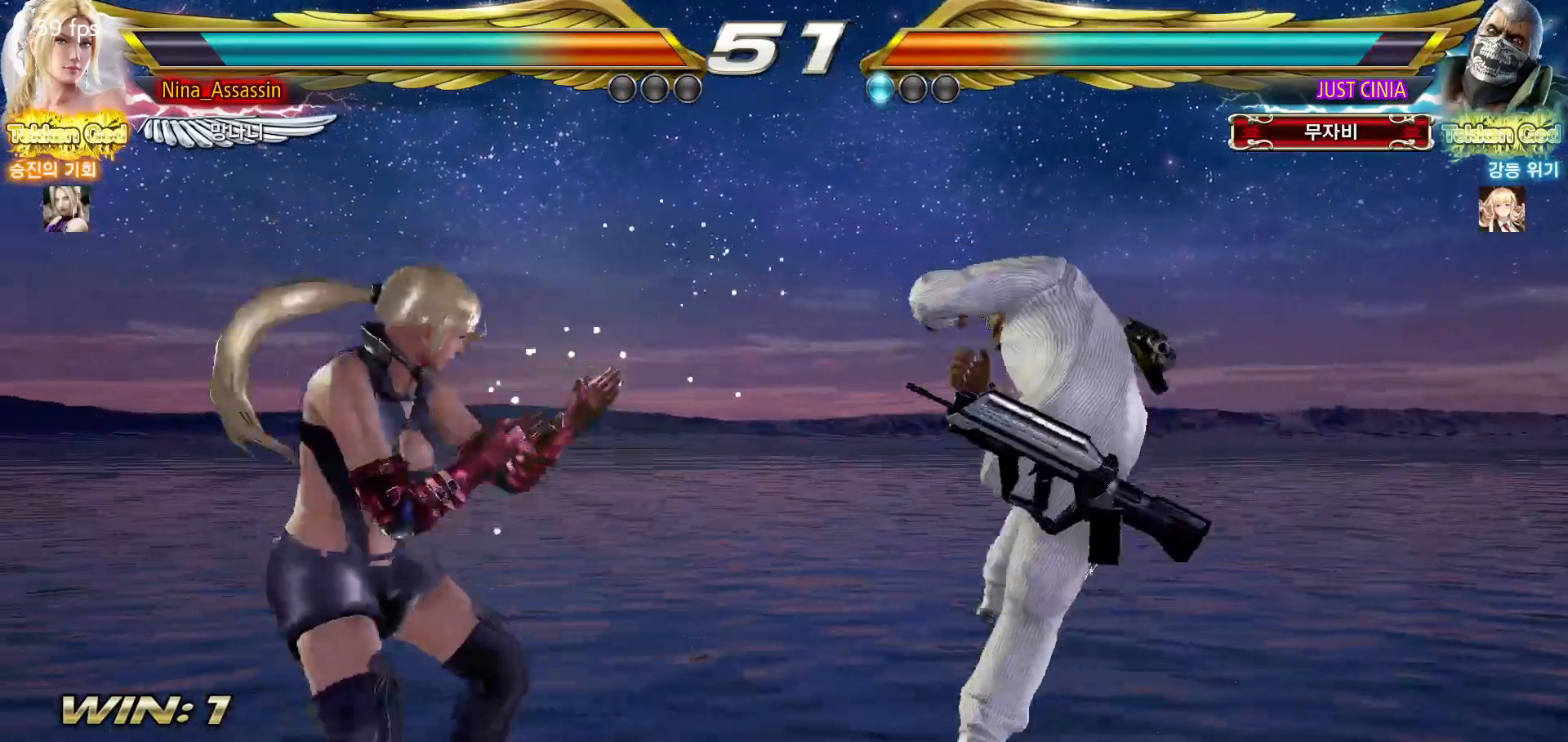
{"dt_ms": 500, "buttons": [], "left_stick": "center", "events": [[250, "left_stick", "center"]]}
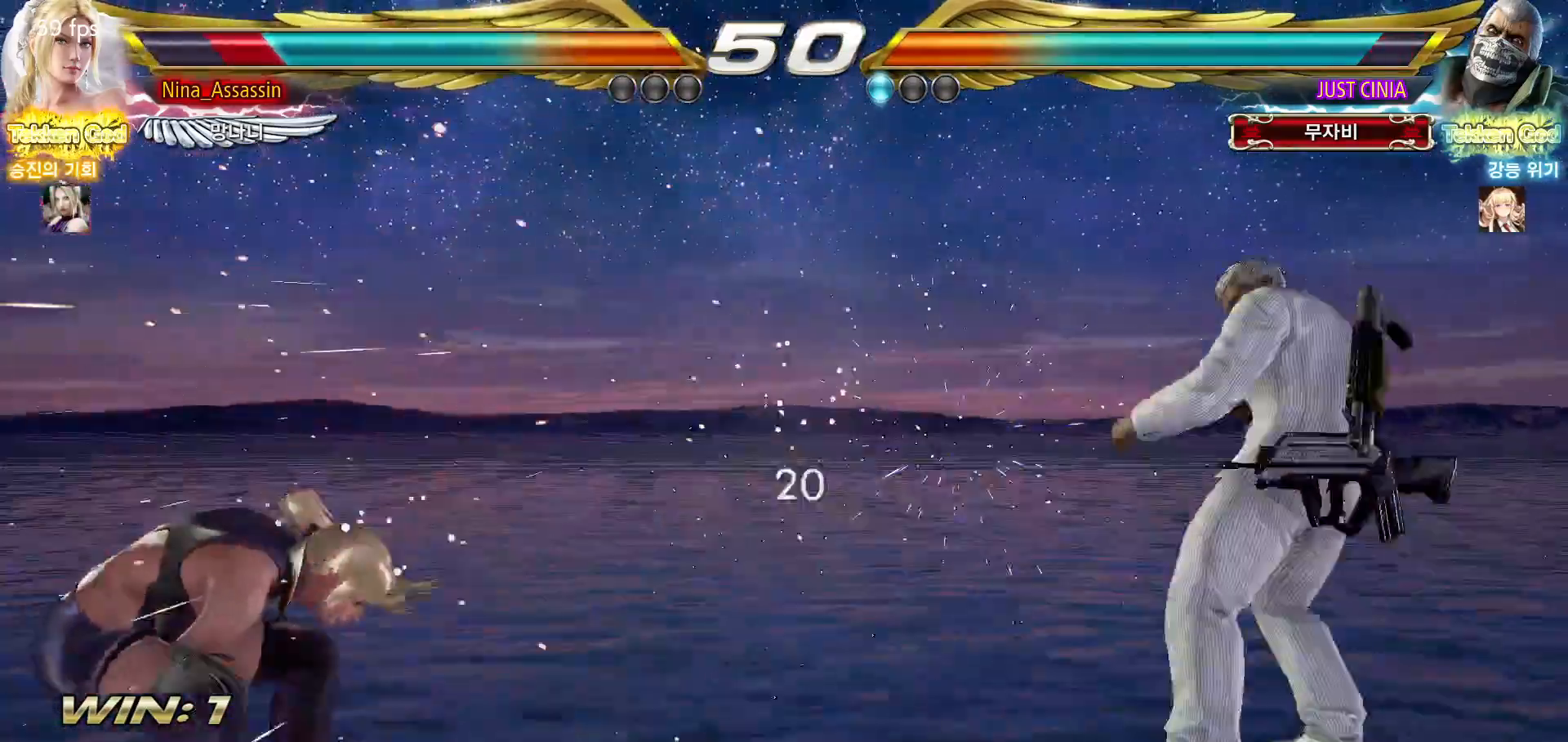
{"dt_ms": 500, "buttons": [], "left_stick": "center", "events": [[383, "CIRCLE", "down"], [433, "CIRCLE", "up"], [450, "CROSS", "down"], [500, "CROSS", "up"]]}
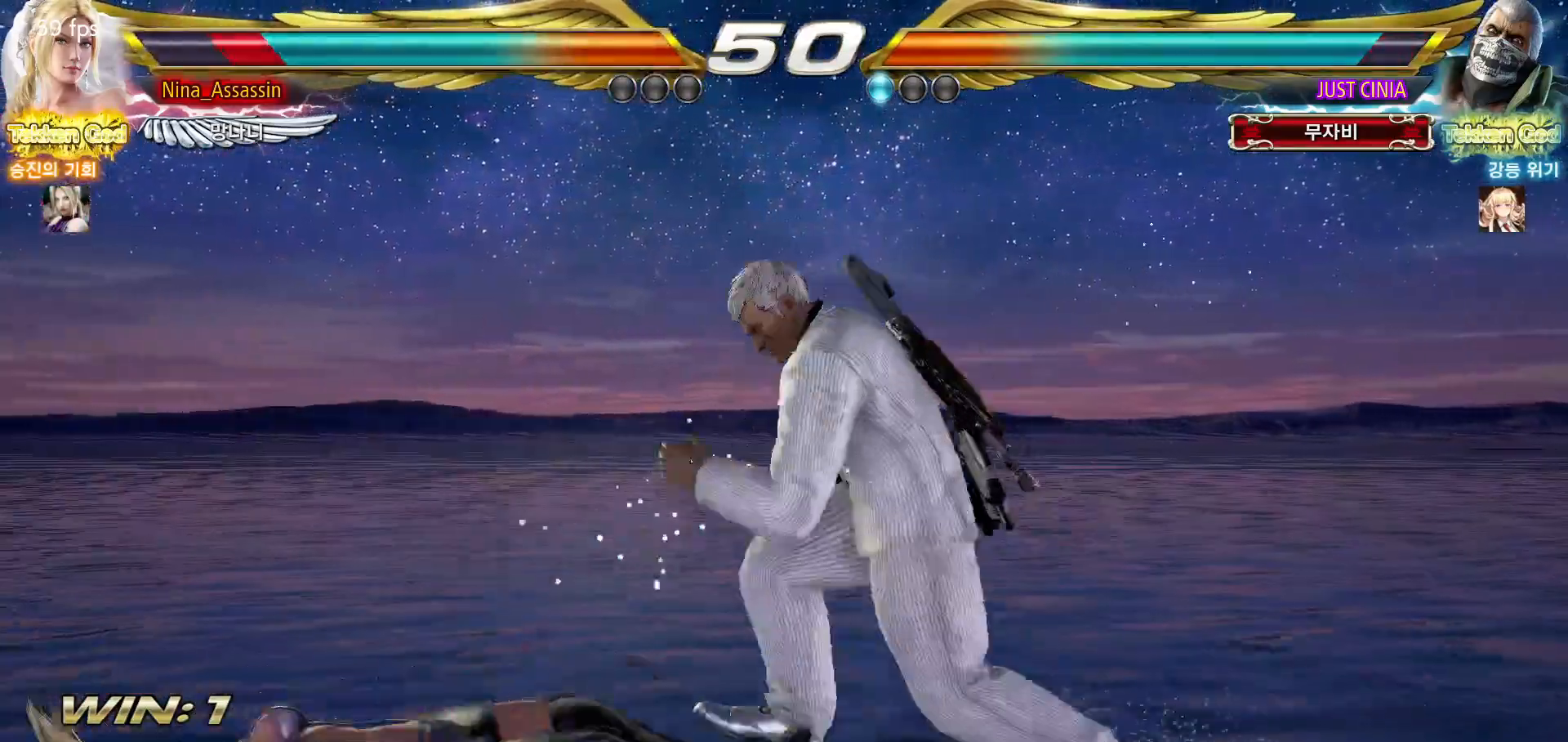
{"dt_ms": 500, "buttons": [], "left_stick": "center", "events": [[50, "CIRCLE", "down"], [100, "CIRCLE", "up"], [133, "CROSS", "down"], [167, "CROSS", "up"], [200, "CIRCLE", "down"], [250, "CIRCLE", "up"], [267, "CROSS", "down"], [317, "CROSS", "up"], [367, "left_stick", "down-left"], [500, "left_stick", "center"]]}
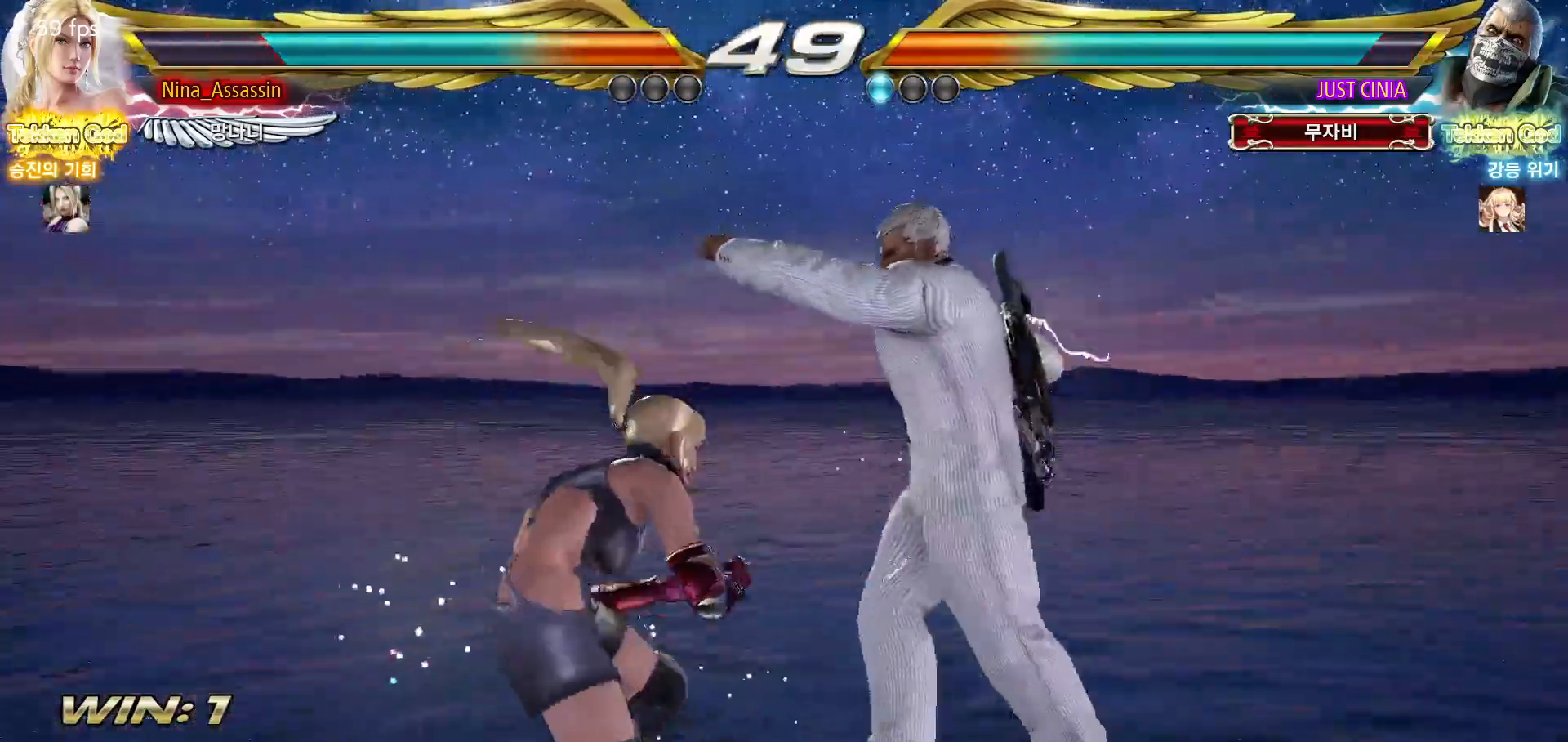
{"dt_ms": 1000, "buttons": [], "left_stick": "center"}
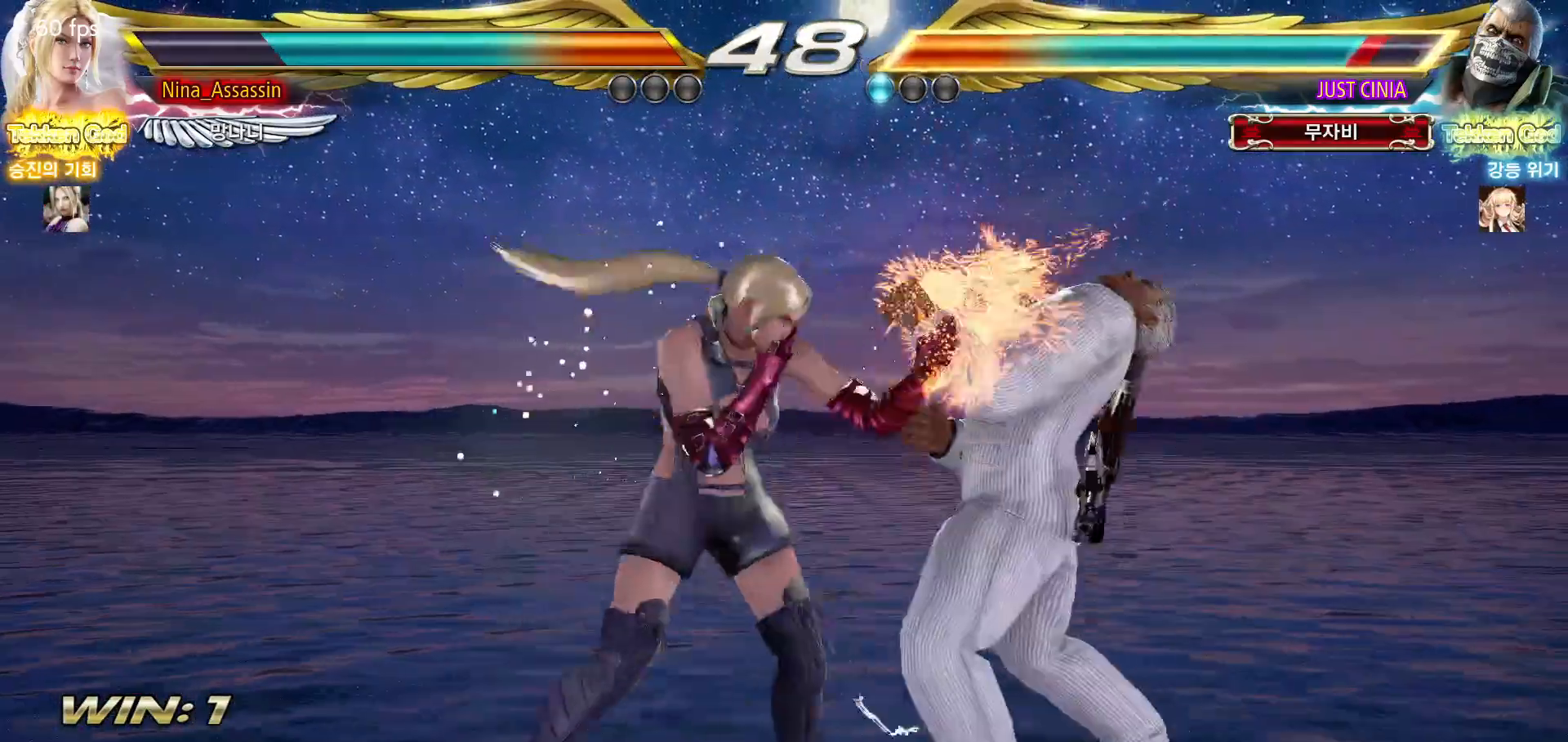
{"dt_ms": 500, "buttons": [], "left_stick": "center", "events": [[317, "left_stick", "down-right"], [350, "SQUARE", "down"], [350, "TRIANGLE", "down"], [417, "SQUARE", "up"], [417, "TRIANGLE", "up"], [500, "left_stick", "center"]]}
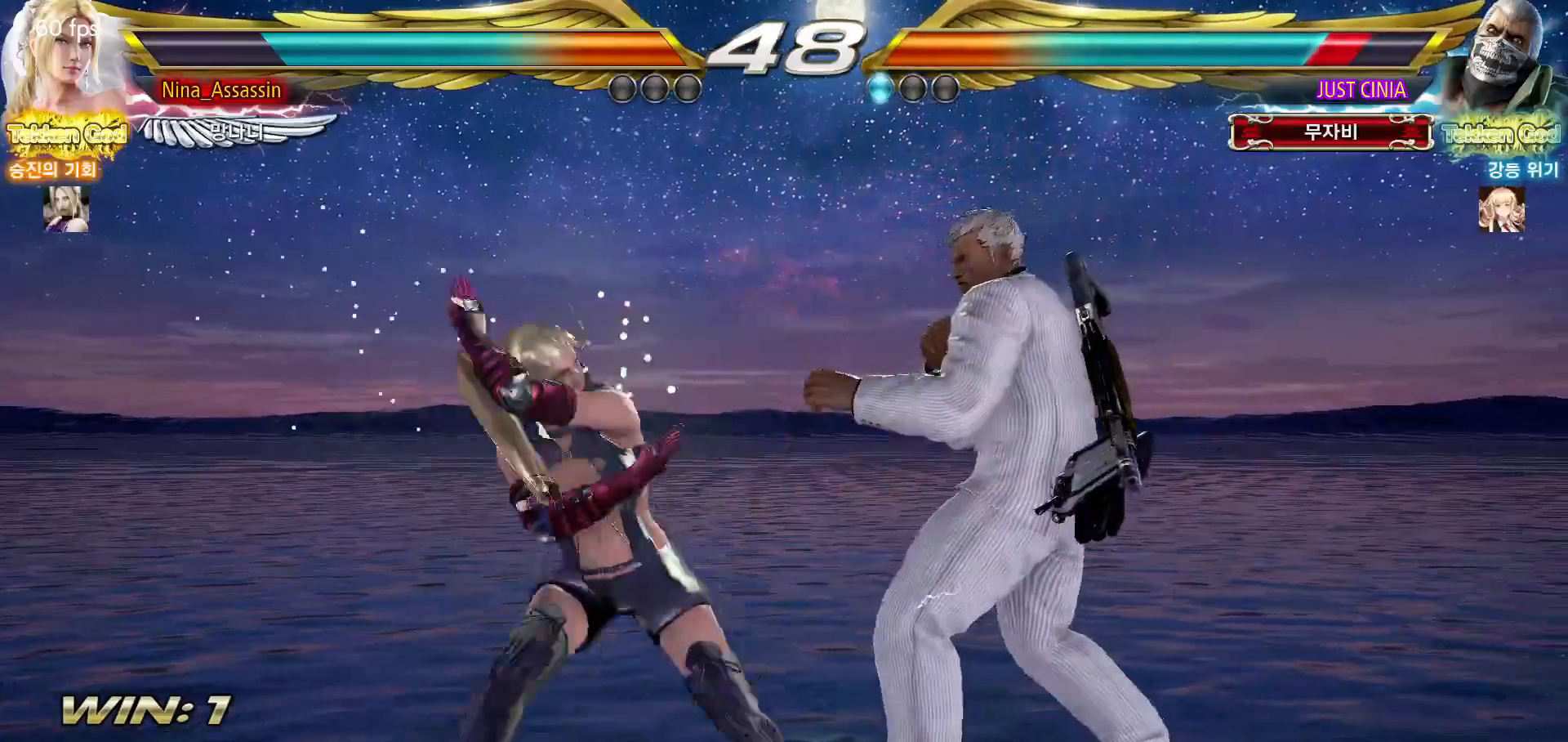
{"dt_ms": 500, "buttons": [], "left_stick": "down", "events": [[33, "SQUARE", "down"], [33, "TRIANGLE", "down"], [83, "SQUARE", "up"], [100, "TRIANGLE", "up"], [500, "left_stick", "down"]]}
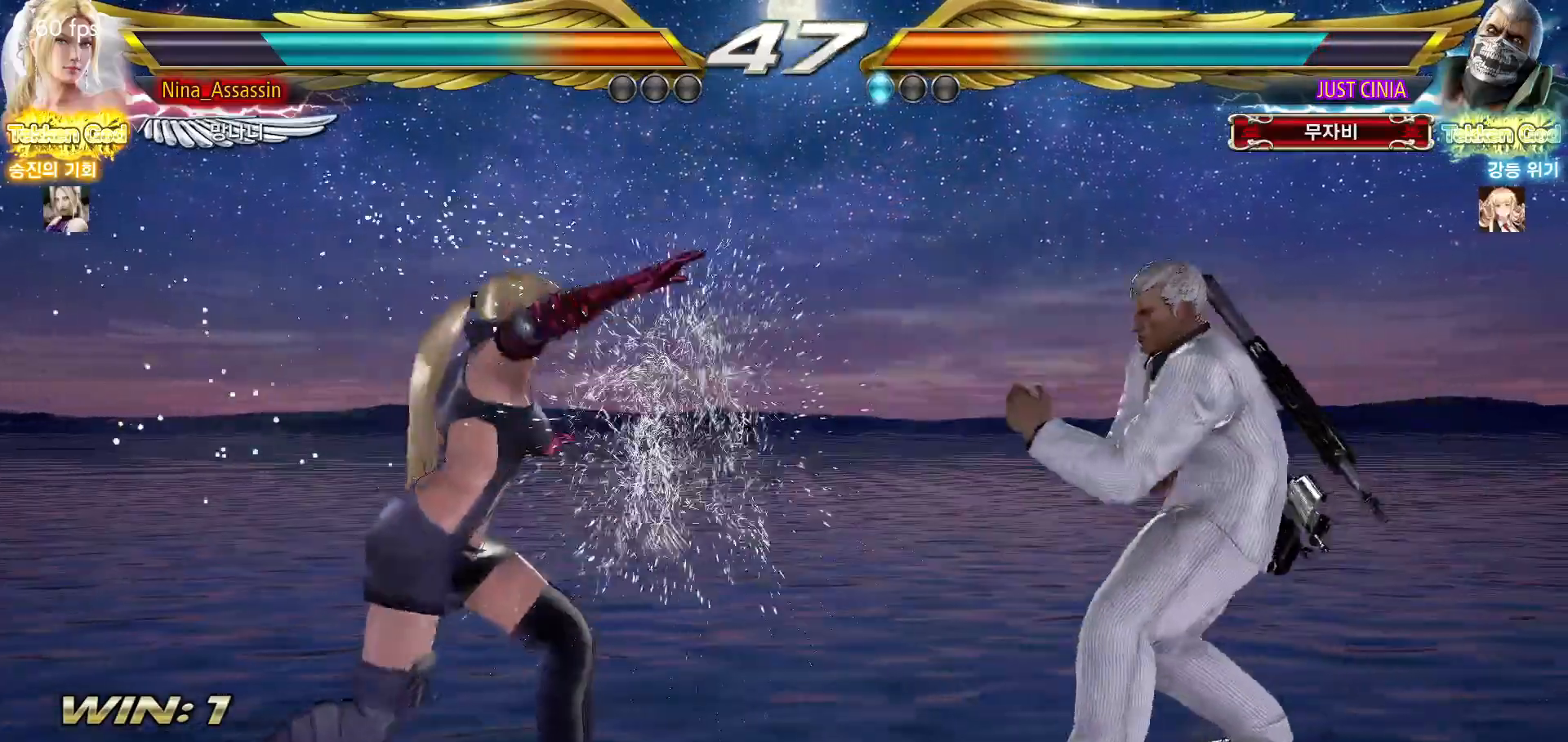
{"dt_ms": 1000, "buttons": ["SQUARE"], "left_stick": "left"}
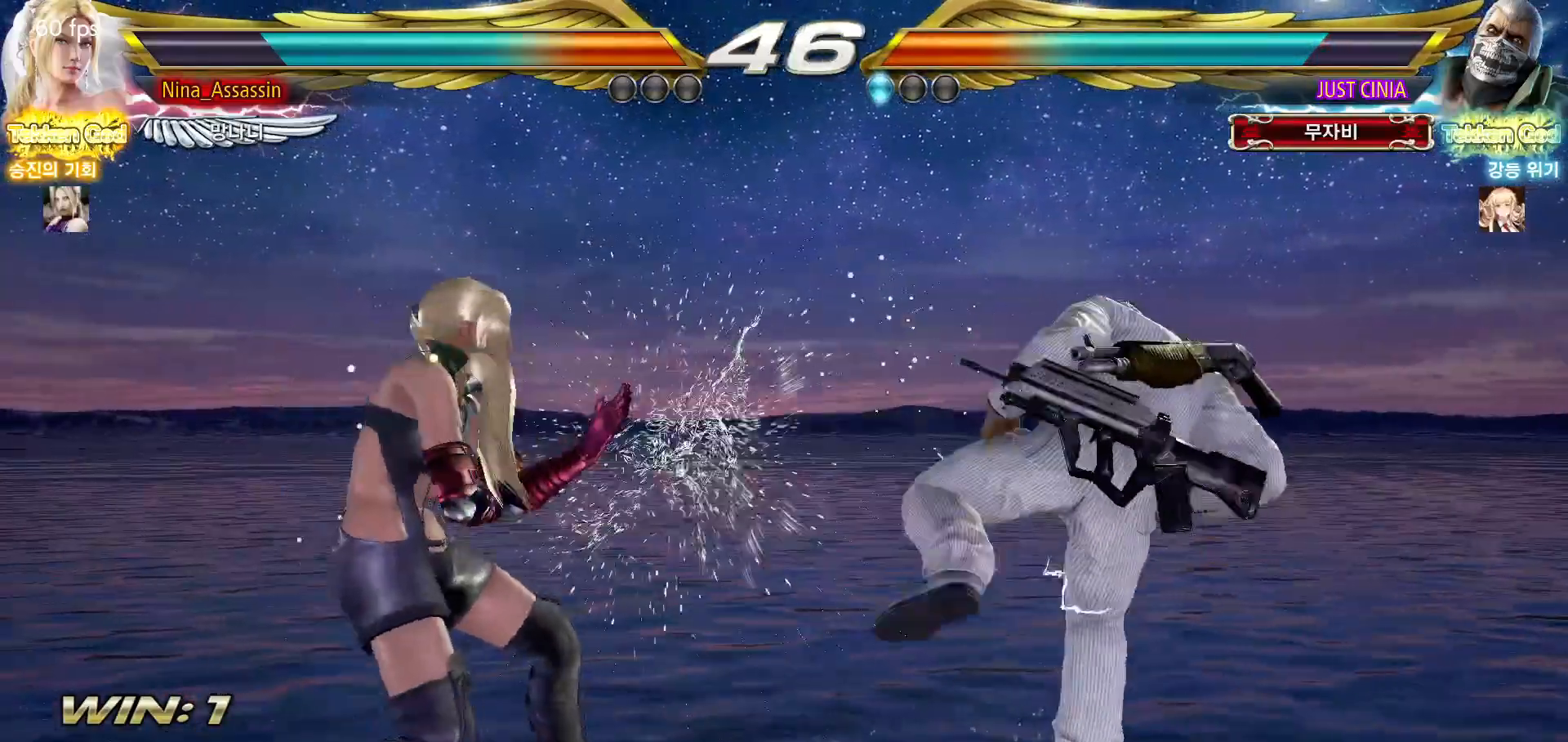
{"dt_ms": 500, "buttons": ["CIRCLE"], "left_stick": "left", "events": [[17, "SQUARE", "up"], [83, "CIRCLE", "down"], [133, "CIRCLE", "up"], [150, "CIRCLE", "down"], [200, "CIRCLE", "up"], [250, "CIRCLE", "down"], [283, "CIRCLE", "up"], [333, "CIRCLE", "down"], [367, "CIRCLE", "up"], [417, "CIRCLE", "down"], [450, "CIRCLE", "up"], [483, "CIRCLE", "down"]]}
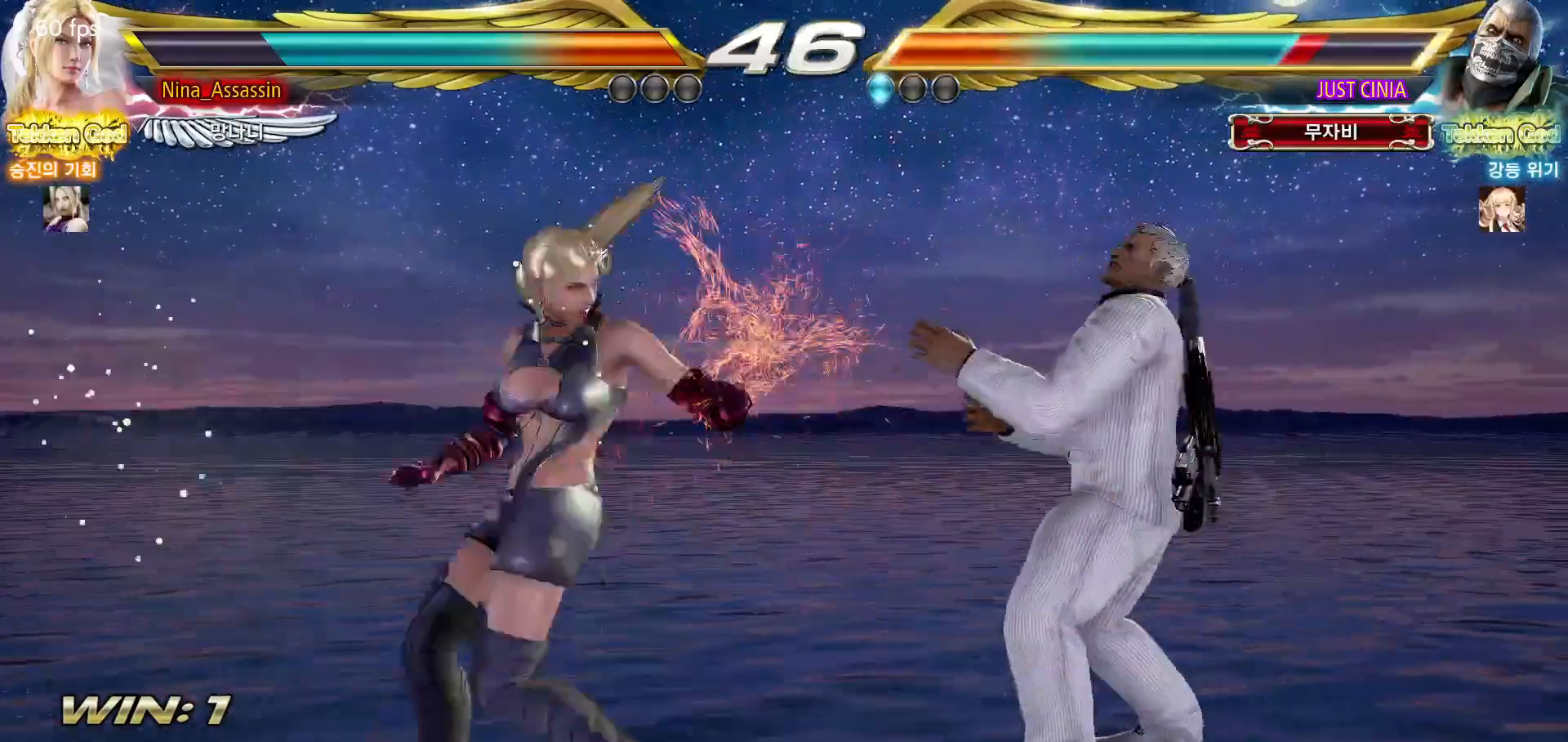
{"dt_ms": 500, "buttons": [], "left_stick": "center", "events": [[17, "CIRCLE", "up"], [67, "CIRCLE", "down"], [100, "CIRCLE", "up"], [133, "CIRCLE", "down"], [183, "CIRCLE", "up"], [300, "left_stick", "center"]]}
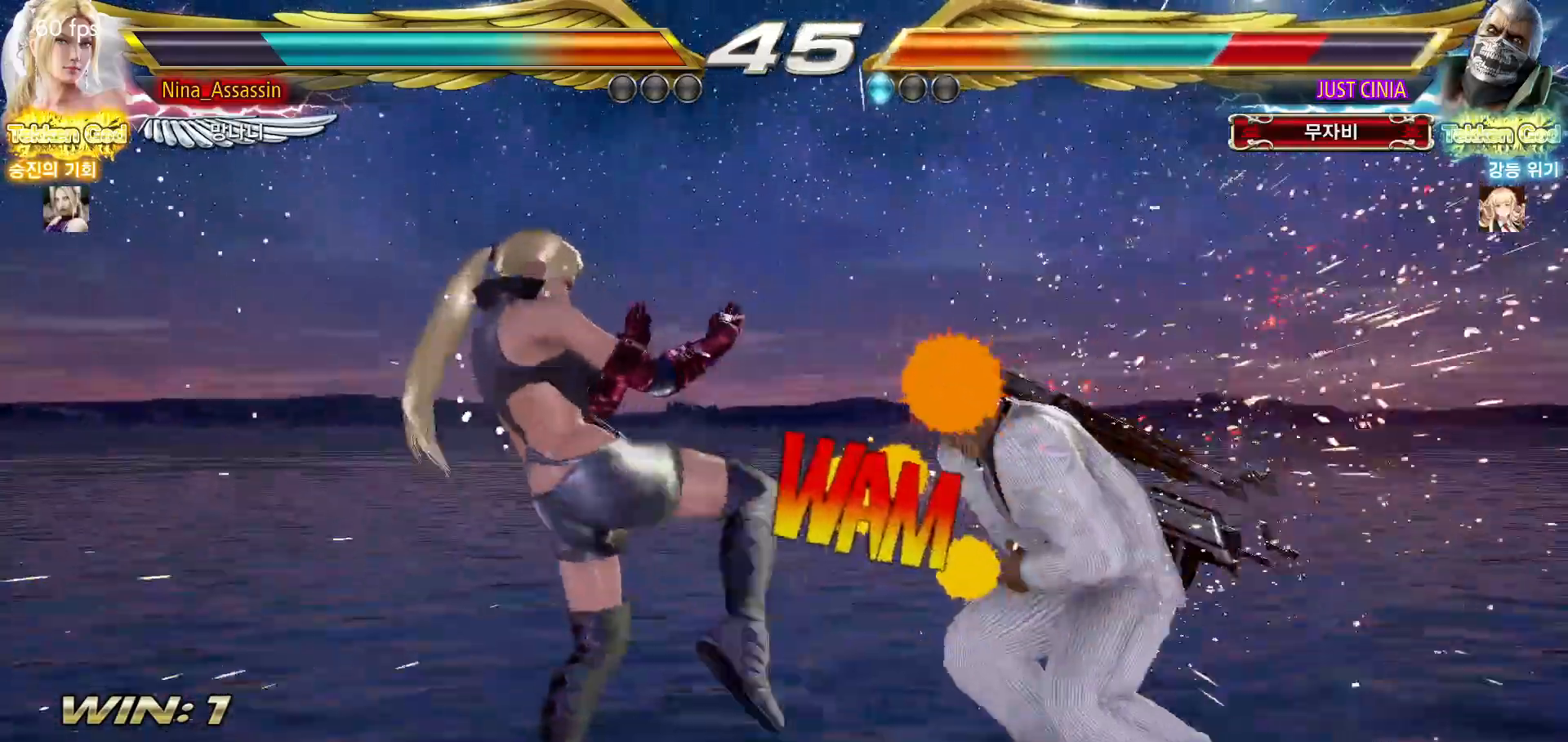
{"dt_ms": 500, "buttons": [], "left_stick": "center", "events": [[17, "left_stick", "down-left"], [67, "TRIANGLE", "down"], [100, "TRIANGLE", "up"], [150, "TRIANGLE", "down"], [183, "TRIANGLE", "up"], [233, "TRIANGLE", "down"], [267, "TRIANGLE", "up"], [317, "TRIANGLE", "down"], [333, "TRIANGLE", "up"], [383, "TRIANGLE", "down"], [433, "TRIANGLE", "up"], [450, "TRIANGLE", "down"], [483, "TRIANGLE", "up"], [500, "left_stick", "center"]]}
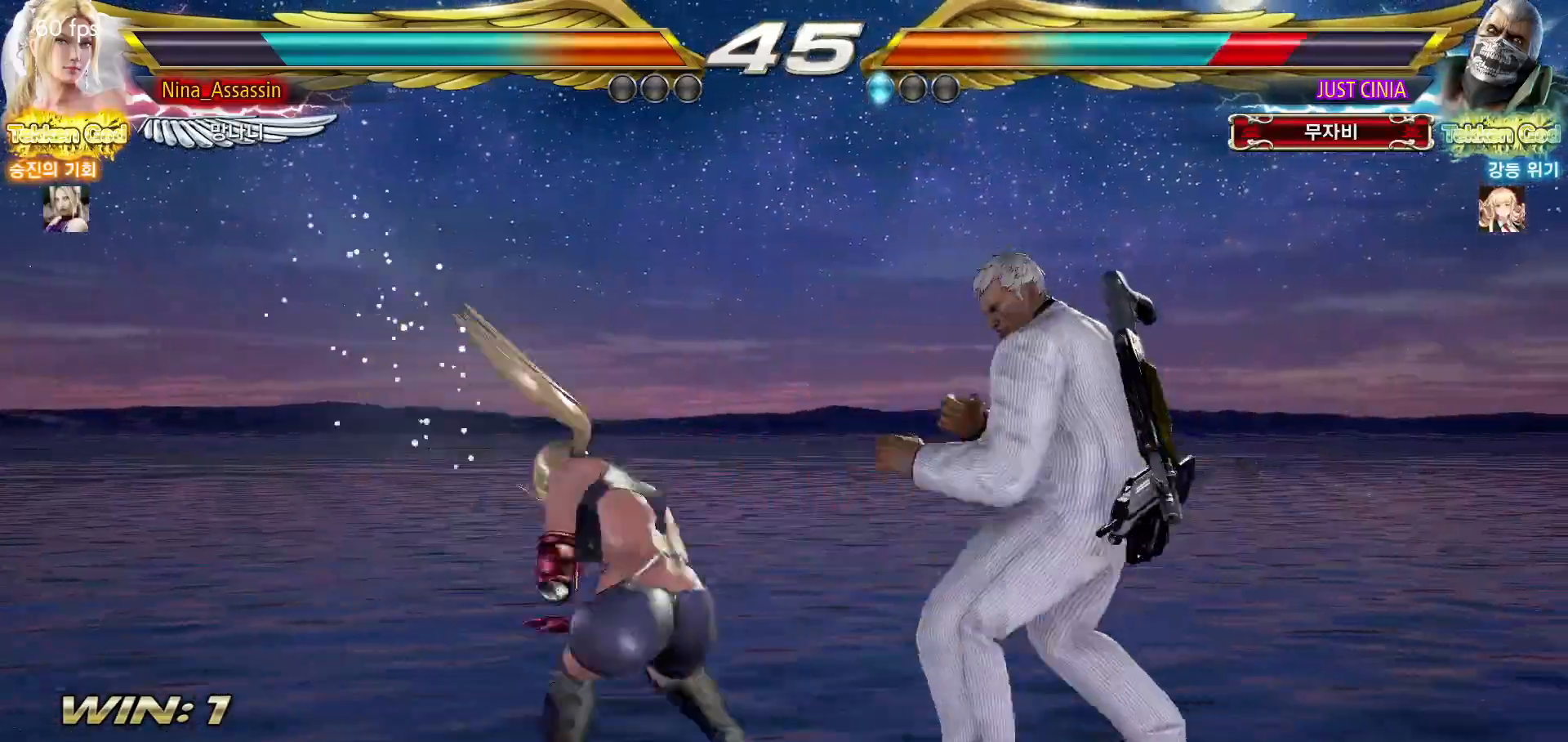
{"dt_ms": 500, "buttons": [], "left_stick": "right", "events": [[150, "left_stick", "left"], [333, "left_stick", "center"], [500, "left_stick", "right"]]}
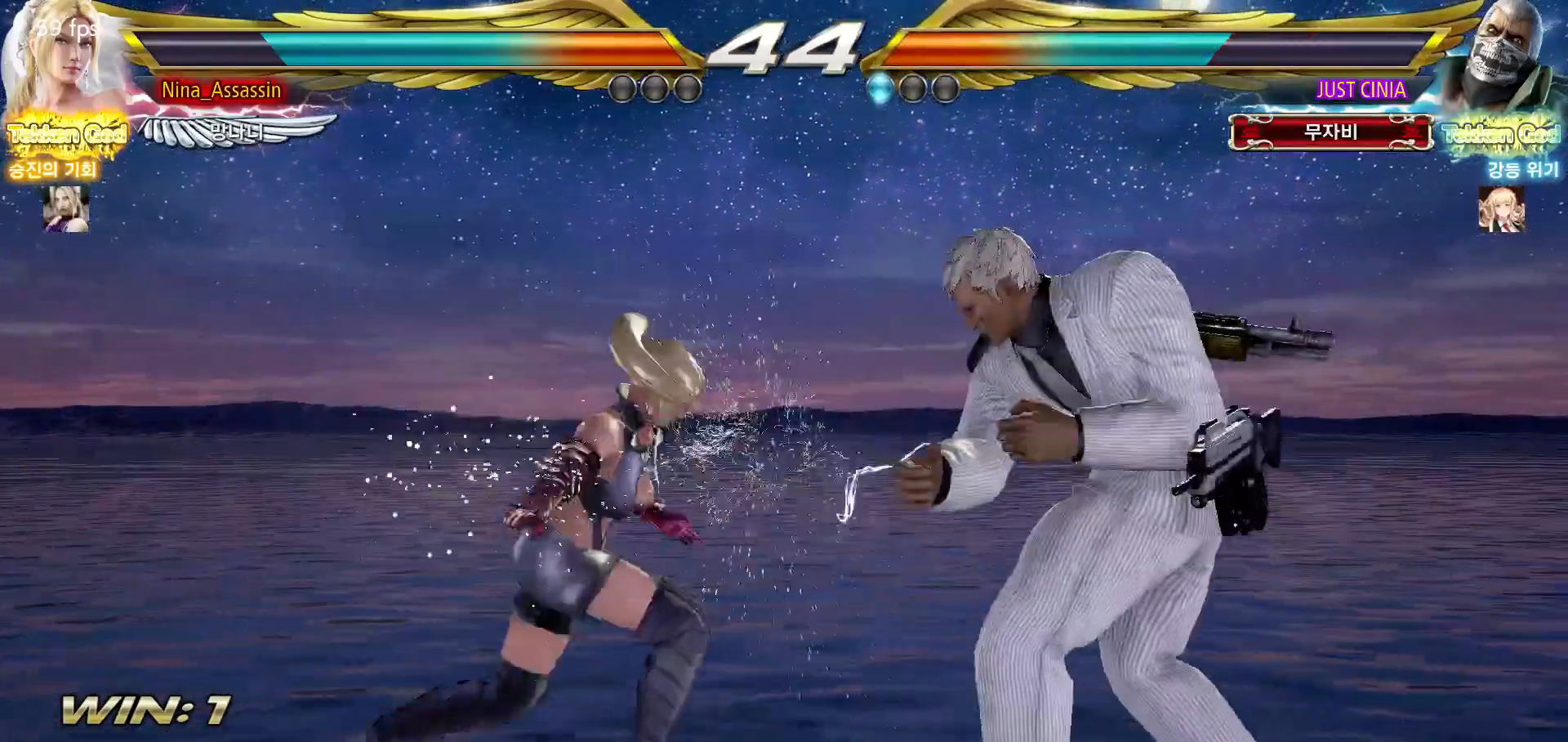
{"dt_ms": 500, "buttons": [], "left_stick": "left"}
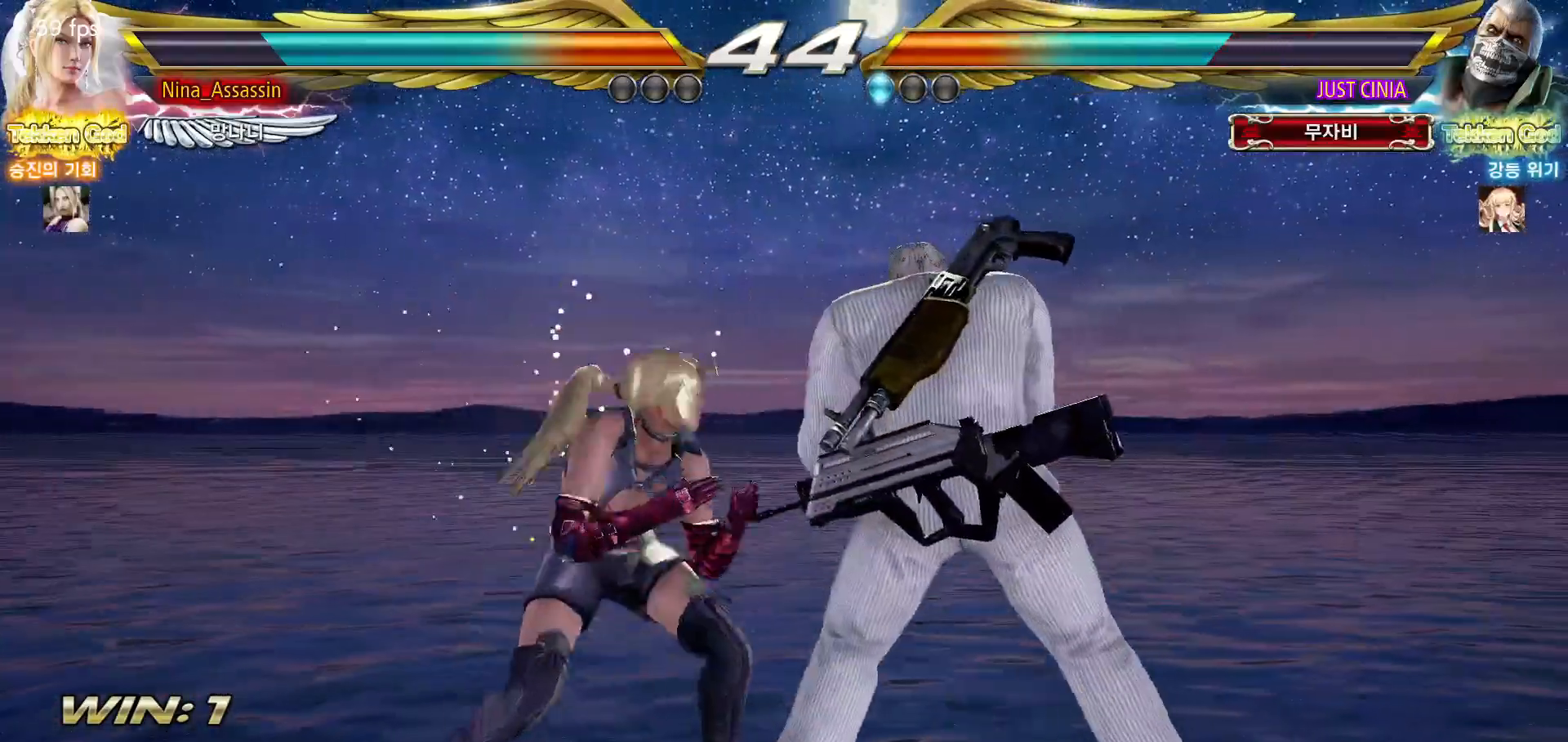
{"dt_ms": 500, "buttons": [], "left_stick": "center", "events": [[33, "left_stick", "center"], [100, "left_stick", "down-right"], [267, "left_stick", "center"], [333, "left_stick", "left"], [433, "left_stick", "center"]]}
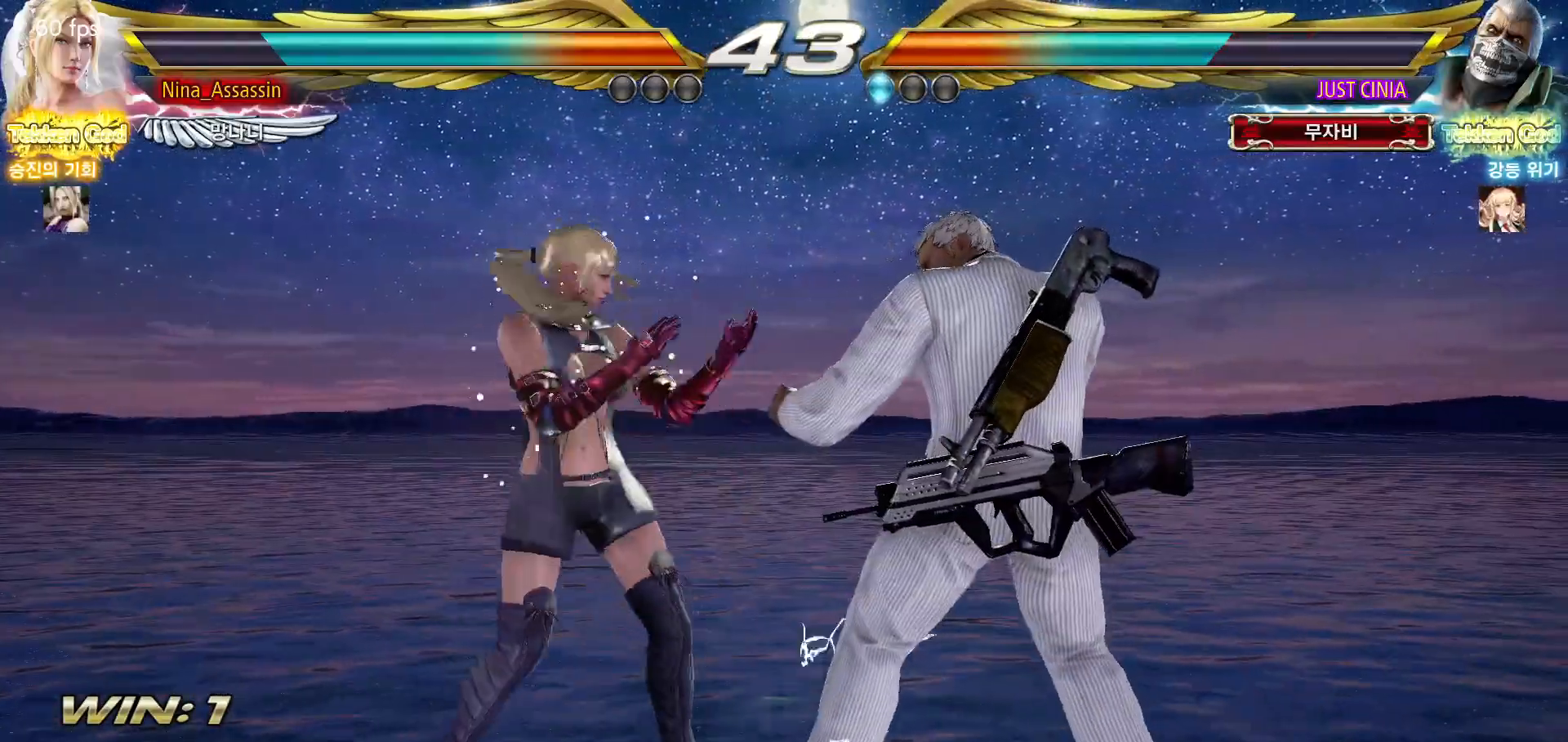
{"dt_ms": 500, "buttons": [], "left_stick": "center", "events": [[17, "SQUARE", "down"], [83, "SQUARE", "up"], [350, "left_stick", "down"], [417, "left_stick", "center"]]}
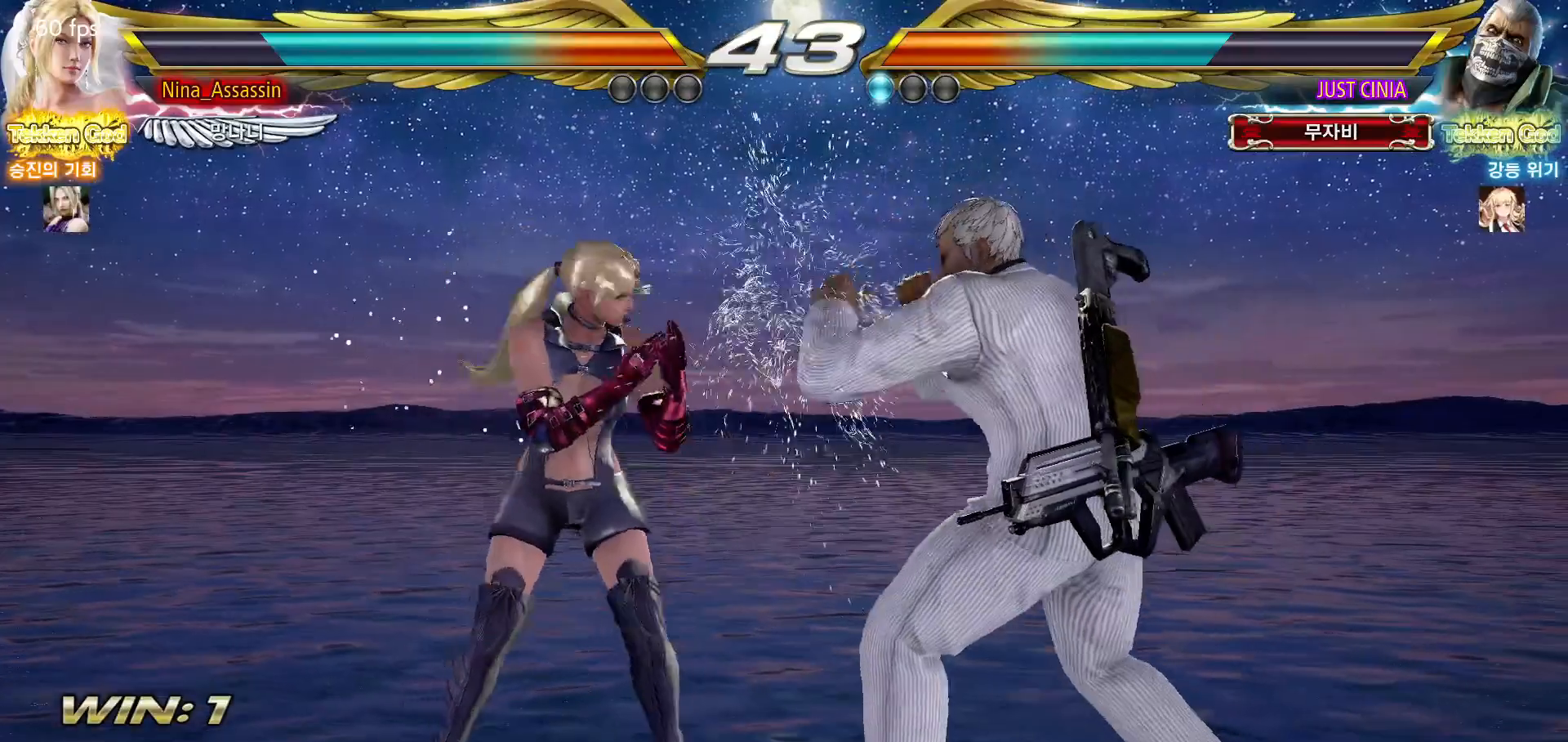
{"dt_ms": 500, "buttons": [], "left_stick": "down", "events": [[133, "left_stick", "left"], [200, "left_stick", "center"], [250, "left_stick", "left"], [467, "left_stick", "down"]]}